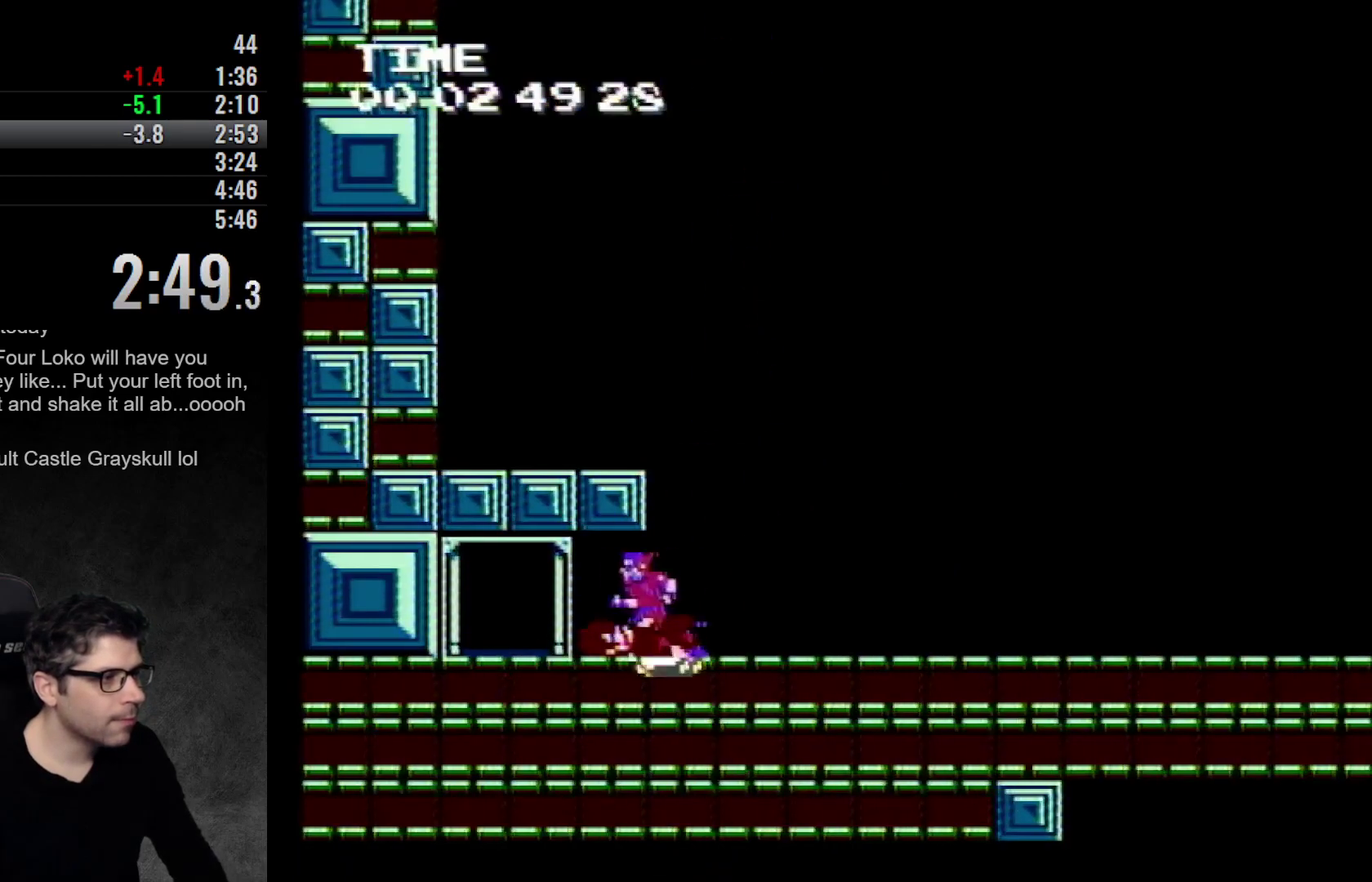
Gameplay with a controller (Nintendo layout); each line is a JSON object with the inputs held at the frame after it. "events" lists button and stick changes between this image and that frame as [ms after this image, input, new state], when the widget could be followed in between. Not read: DPAD_RIGHT L3 R3.
{"buttons": ["DPAD_UP"], "events": [[300, "DPAD_UP", "down"], [367, "DPAD_LEFT", "up"]]}
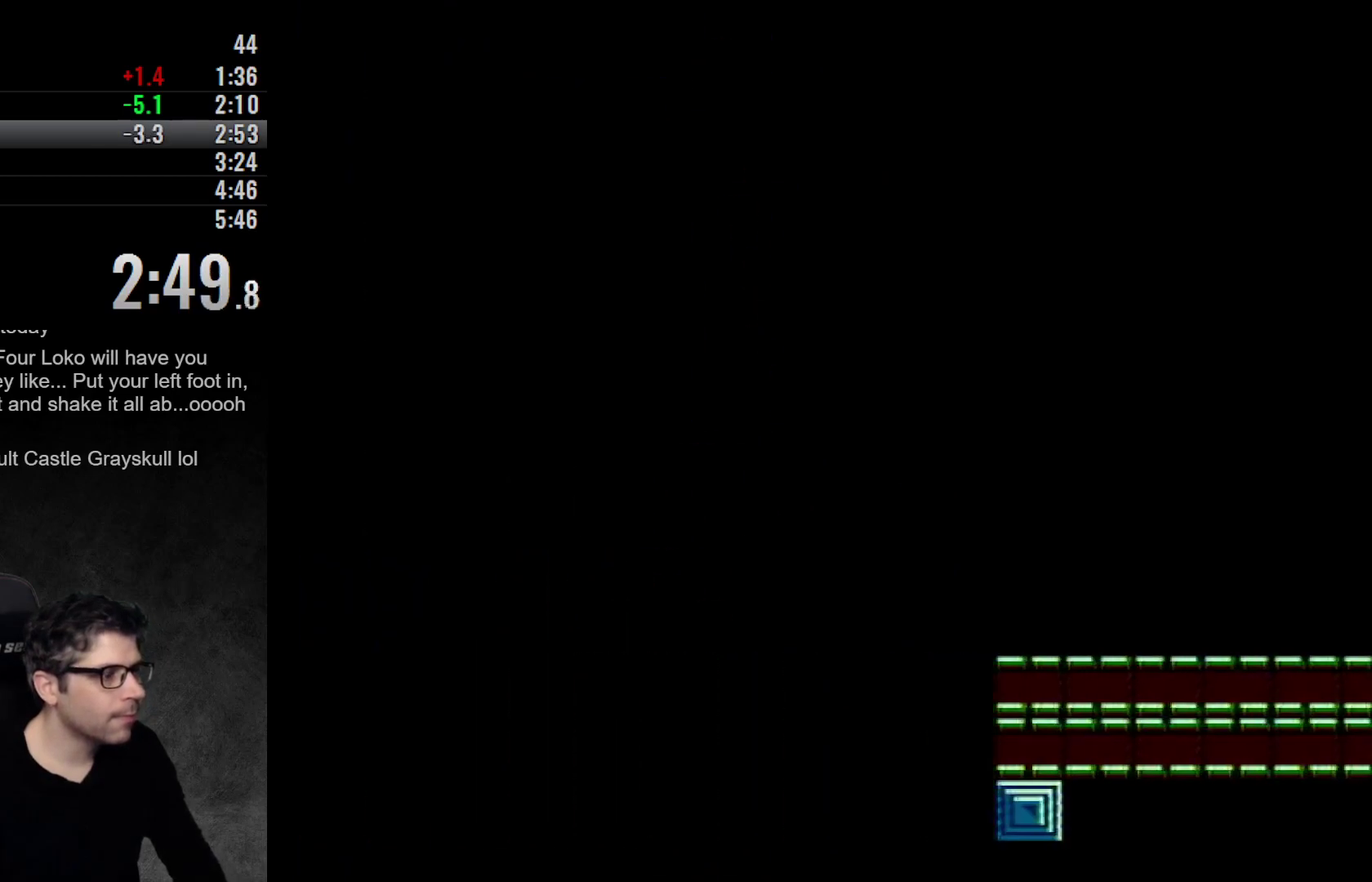
{"buttons": ["DPAD_LEFT"], "events": [[33, "DPAD_UP", "up"], [200, "DPAD_LEFT", "down"]]}
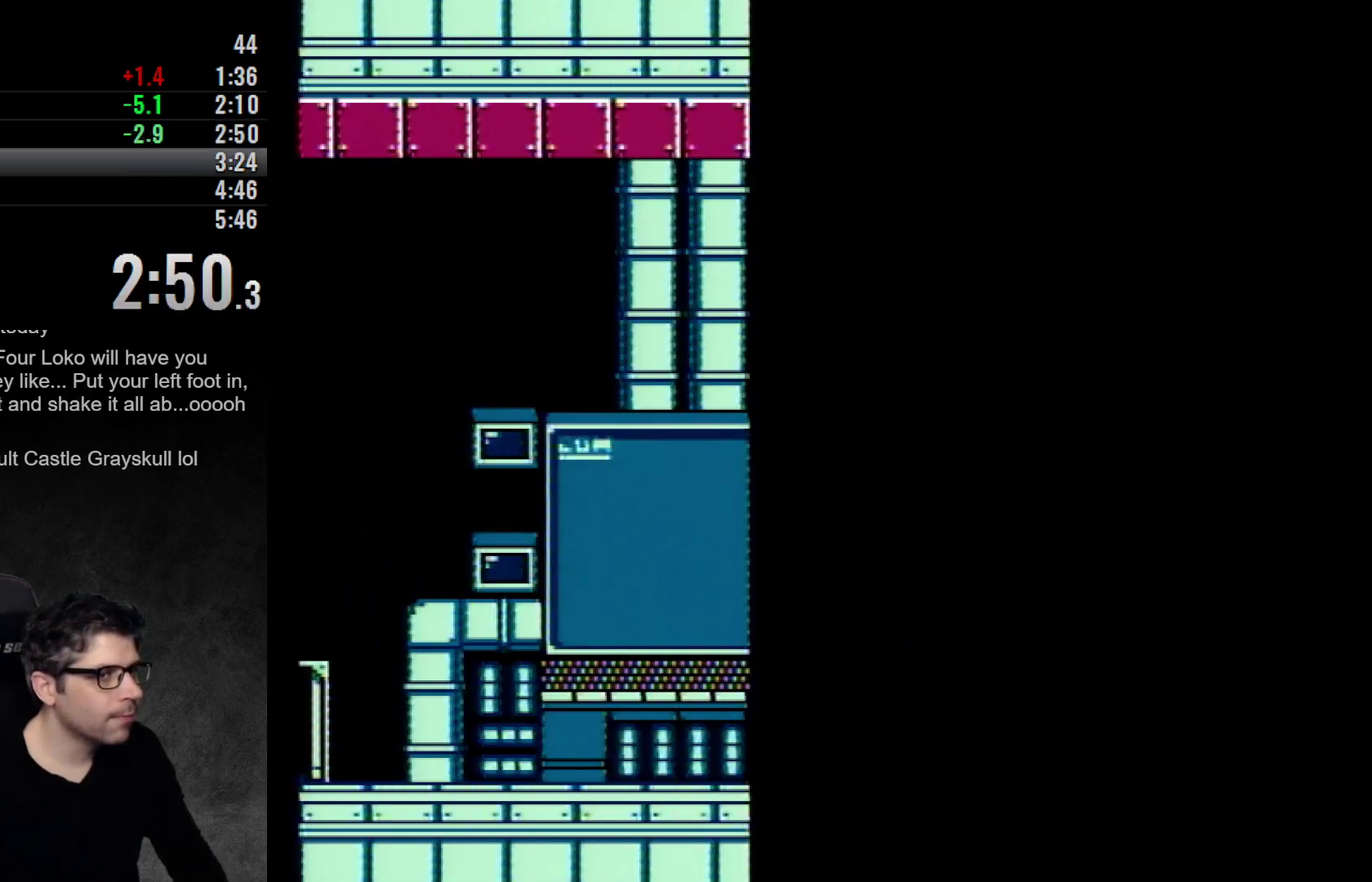
{"buttons": ["DPAD_LEFT"], "events": [[67, "DPAD_LEFT", "up"], [117, "DPAD_LEFT", "down"]]}
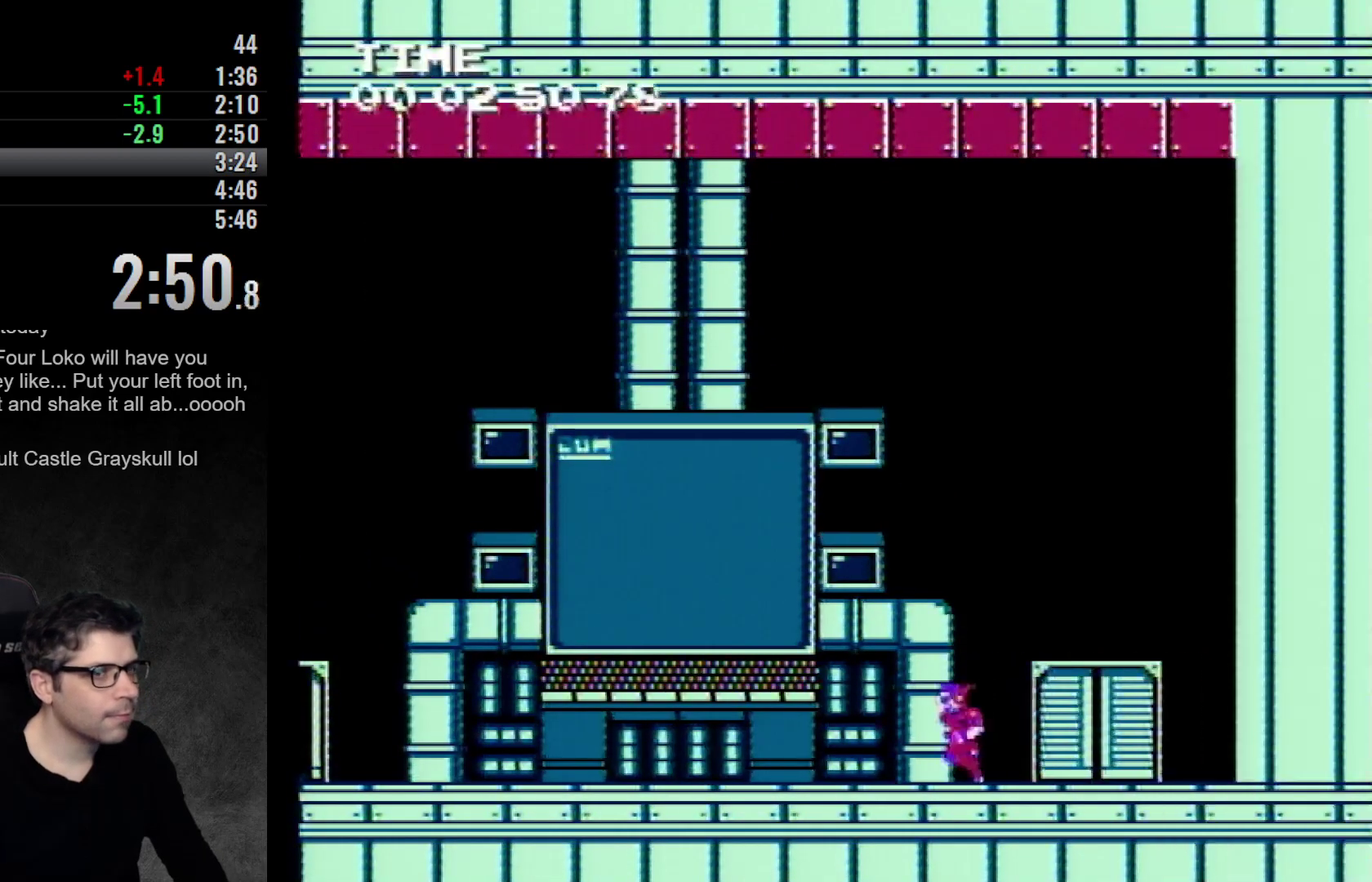
{"buttons": ["DPAD_LEFT"], "events": []}
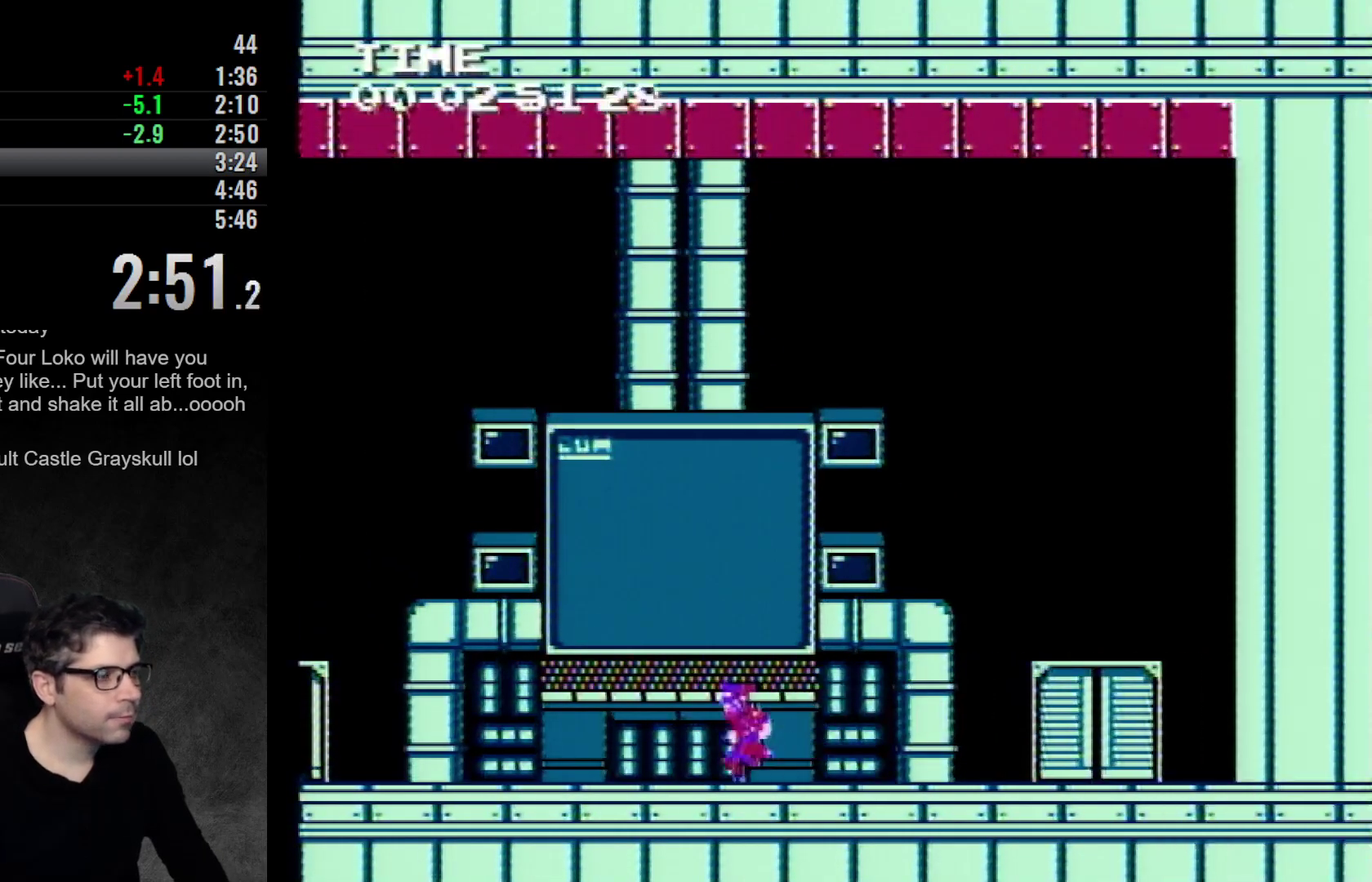
{"buttons": ["DPAD_LEFT"], "events": []}
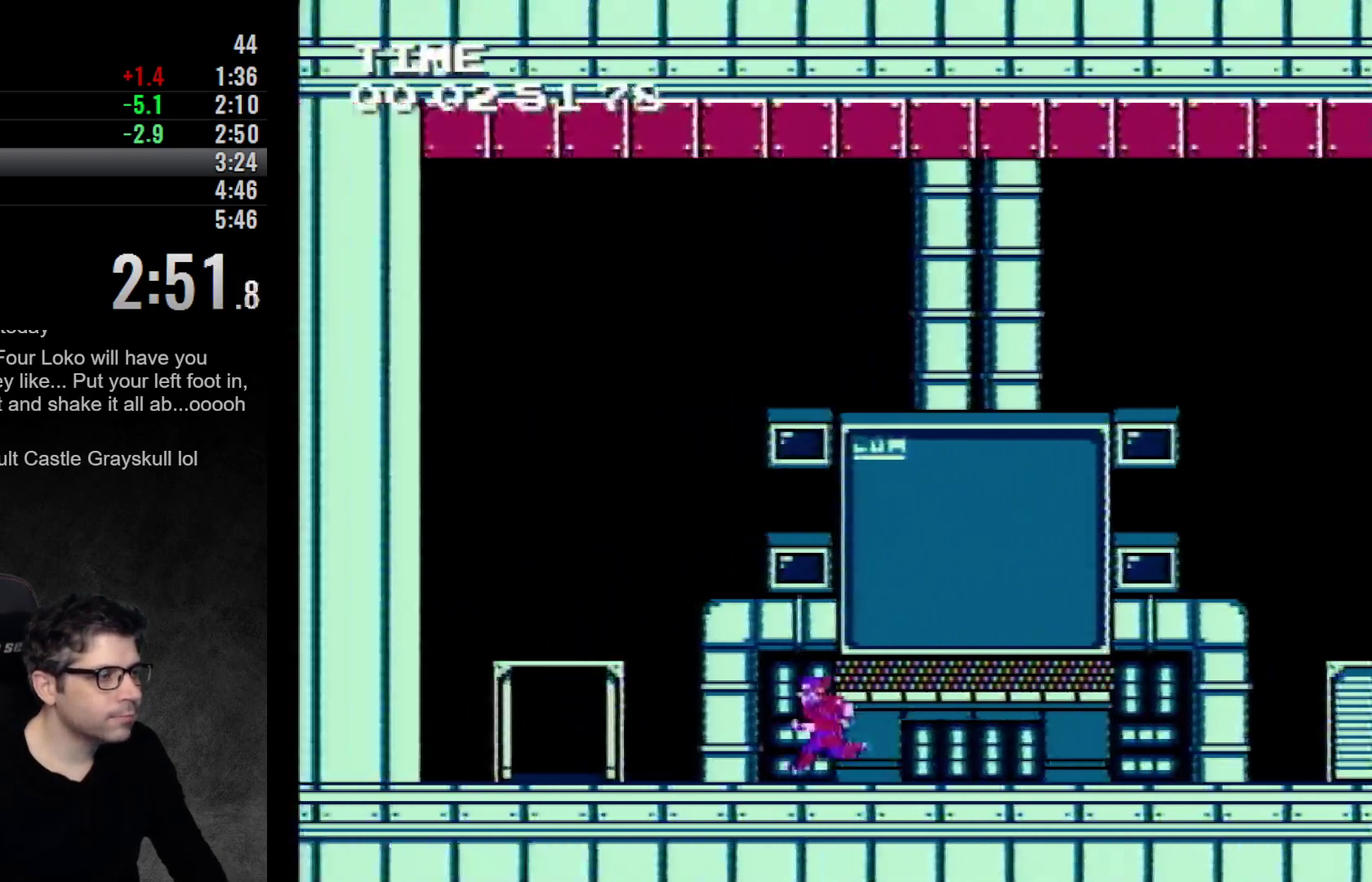
{"buttons": ["DPAD_LEFT"], "events": []}
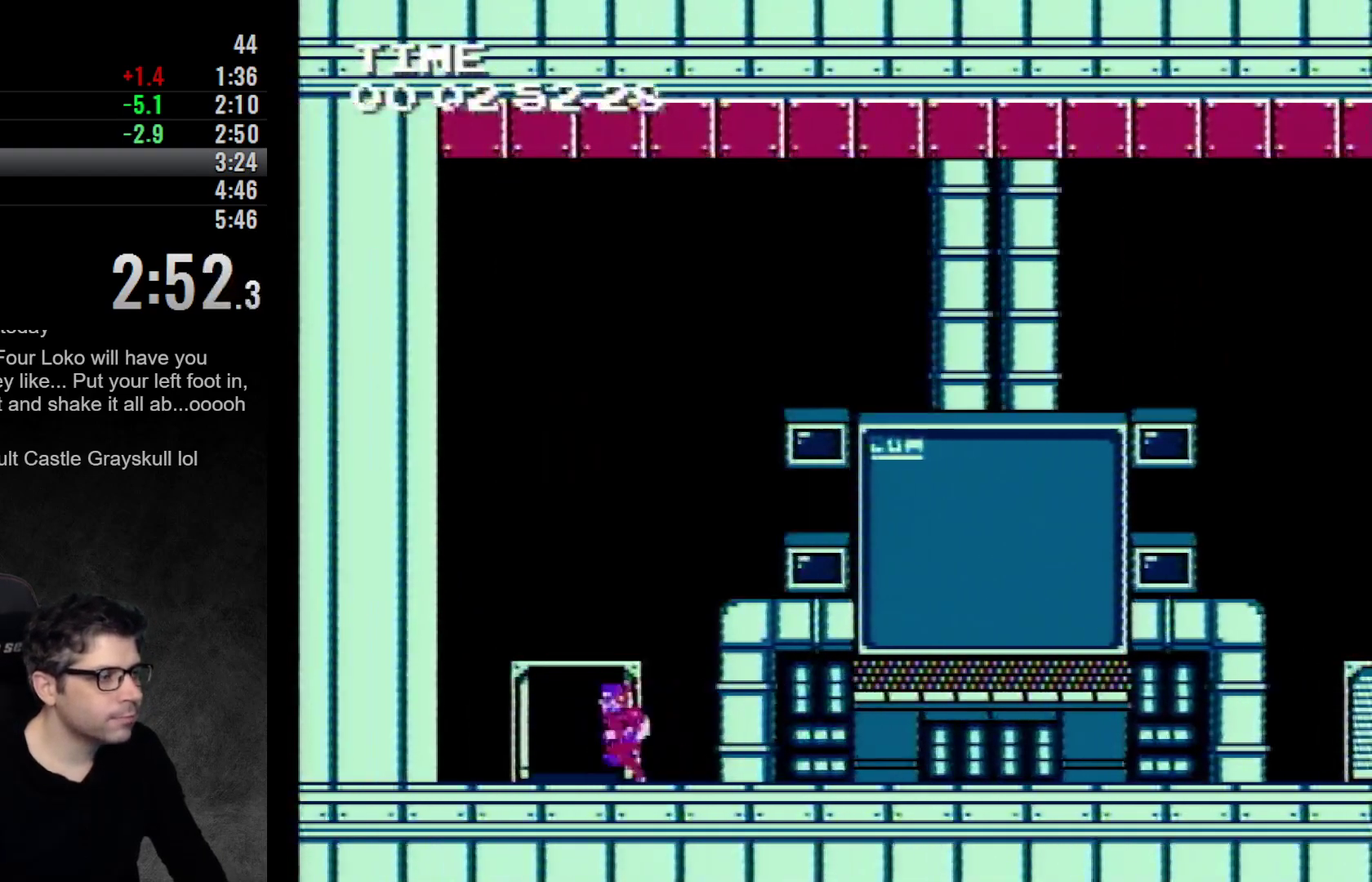
{"buttons": [], "events": [[117, "DPAD_UP", "down"], [183, "DPAD_LEFT", "up"], [333, "DPAD_UP", "up"]]}
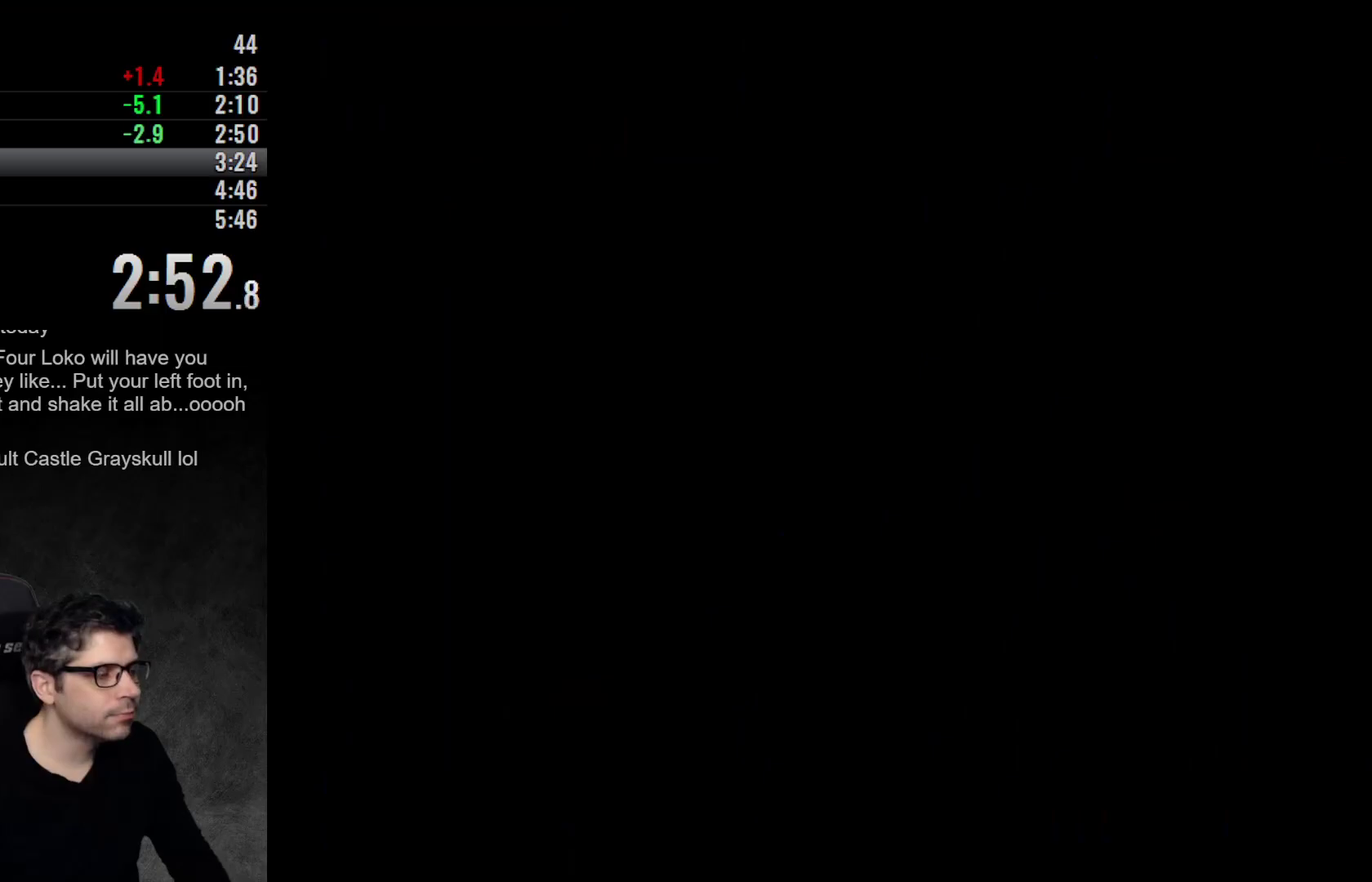
{"buttons": [], "events": []}
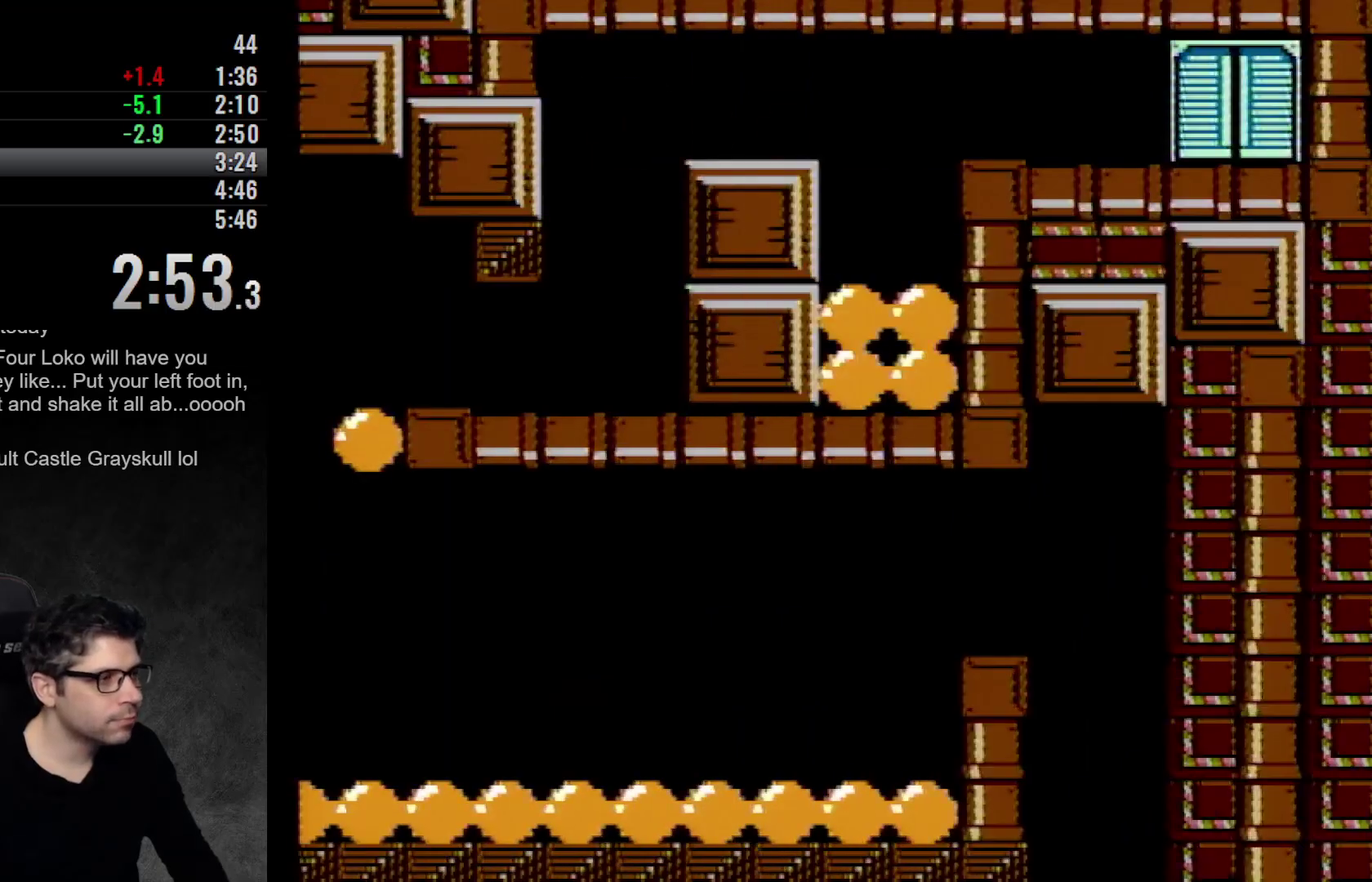
{"buttons": ["DPAD_LEFT"], "events": [[217, "DPAD_LEFT", "down"]]}
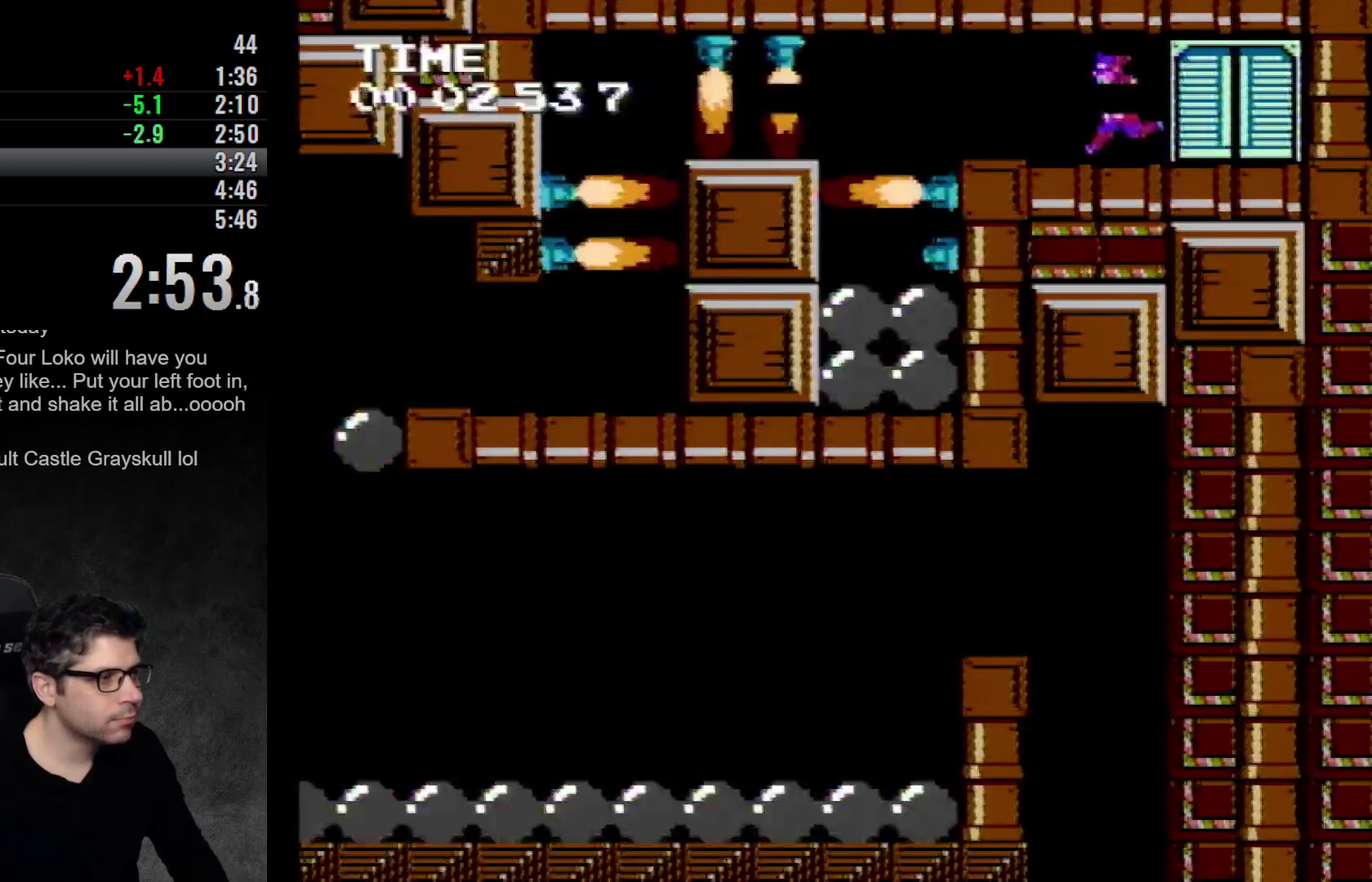
{"buttons": [], "events": [[350, "DPAD_LEFT", "up"]]}
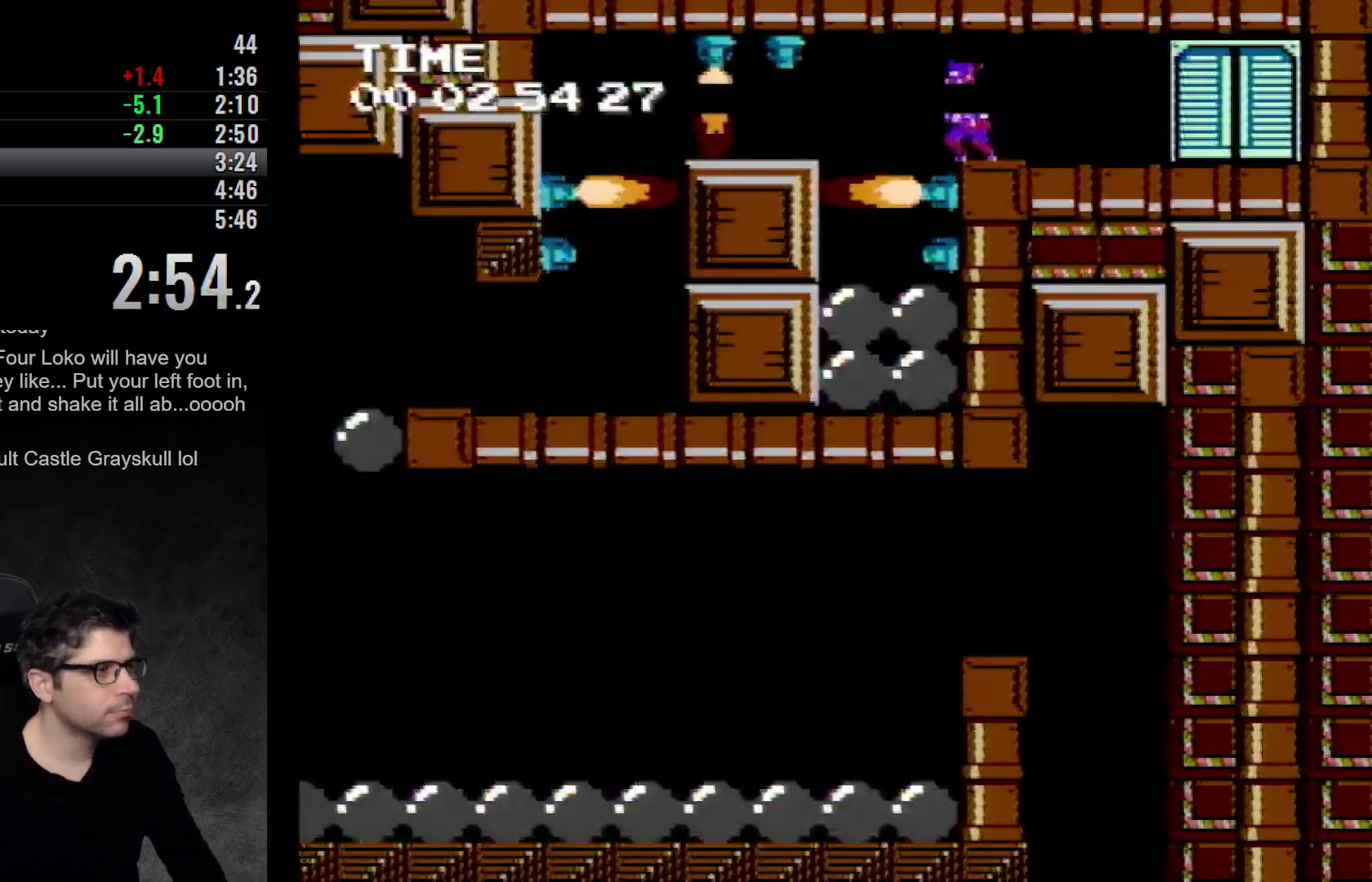
{"buttons": ["A", "DPAD_LEFT"], "events": [[333, "A", "down"], [333, "DPAD_LEFT", "down"]]}
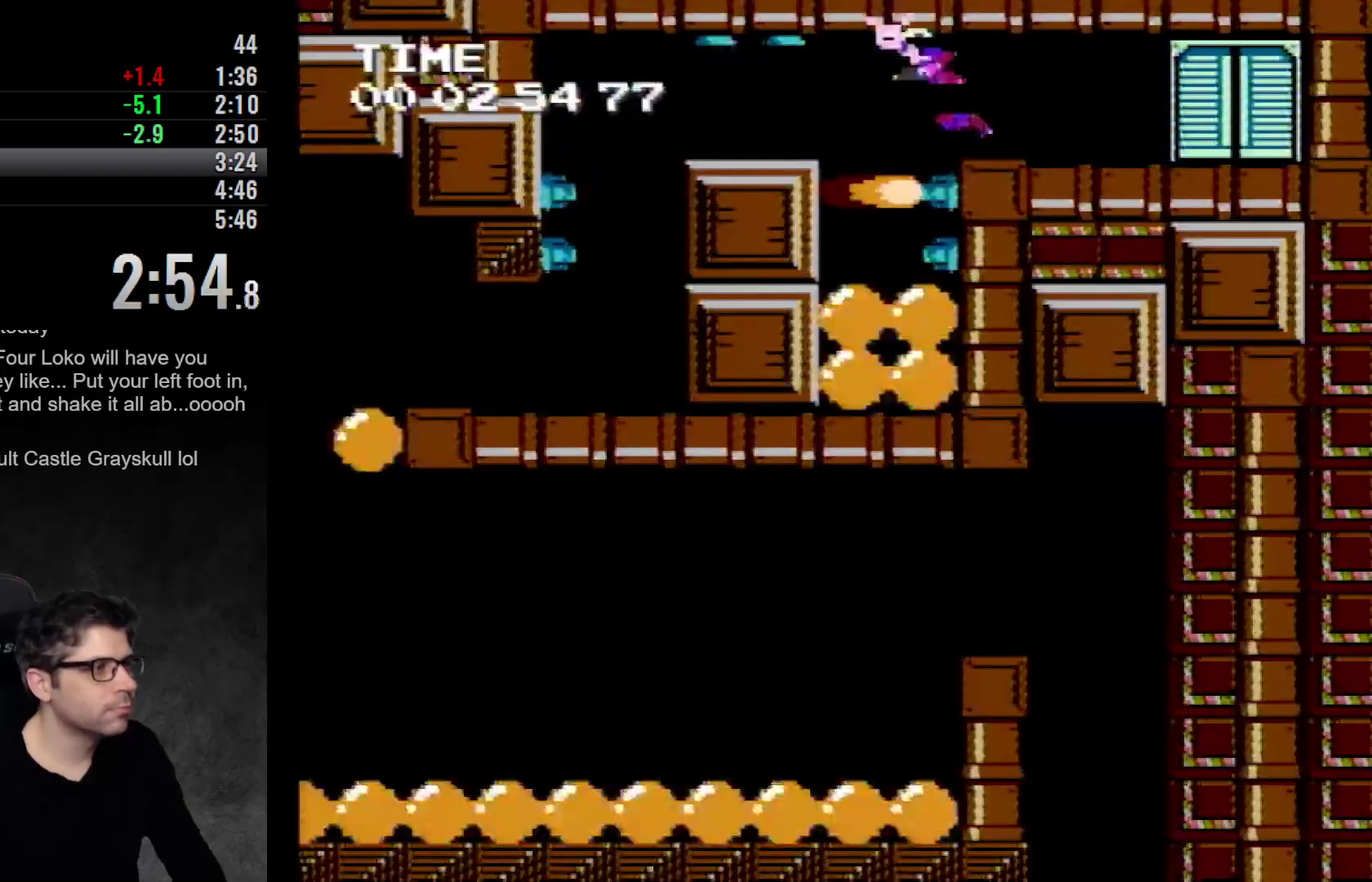
{"buttons": ["DPAD_LEFT"], "events": [[67, "A", "up"], [117, "A", "down"], [300, "A", "up"]]}
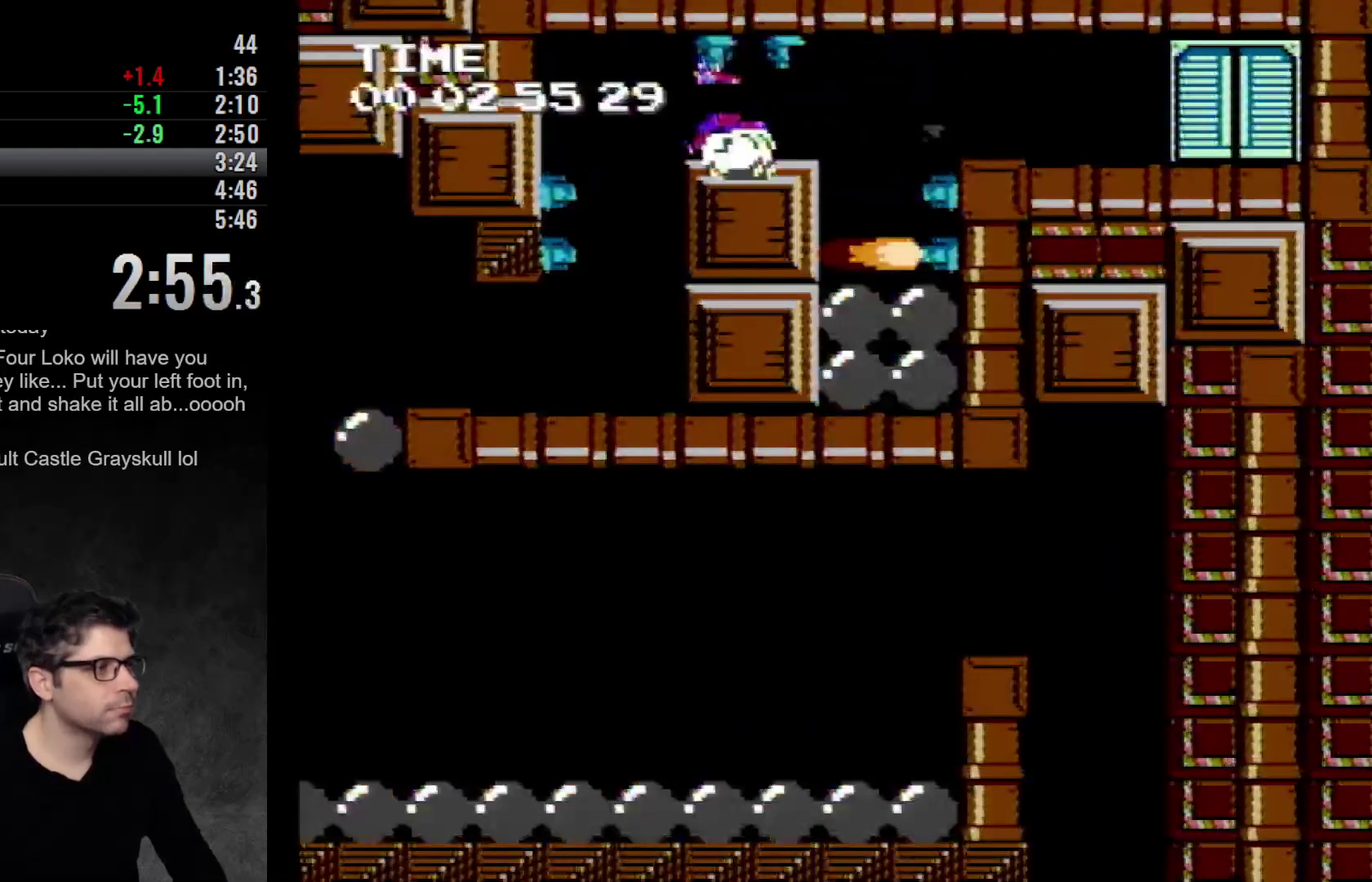
{"buttons": ["DPAD_LEFT"], "events": []}
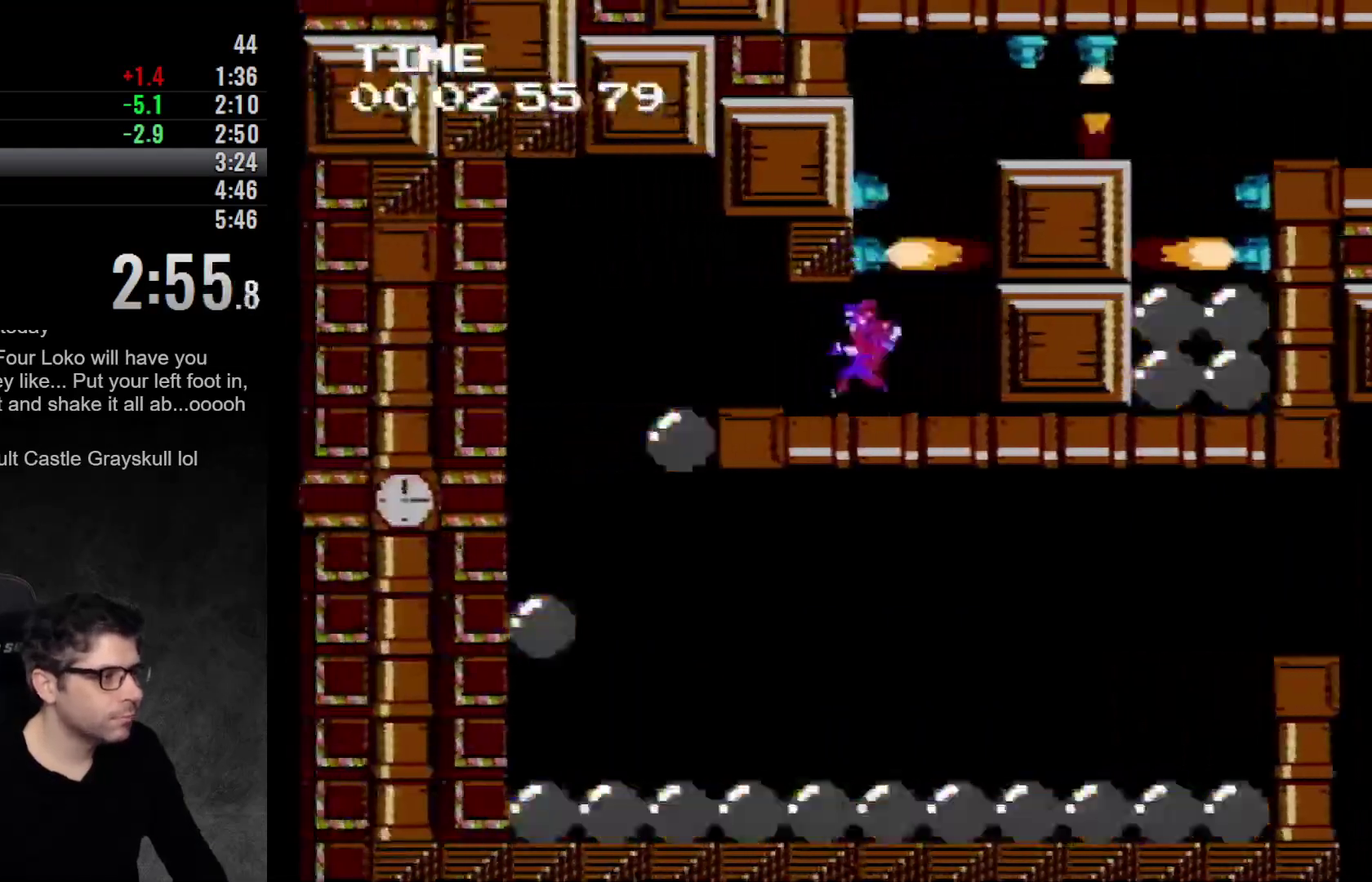
{"buttons": ["A", "DPAD_LEFT"], "events": [[350, "A", "down"]]}
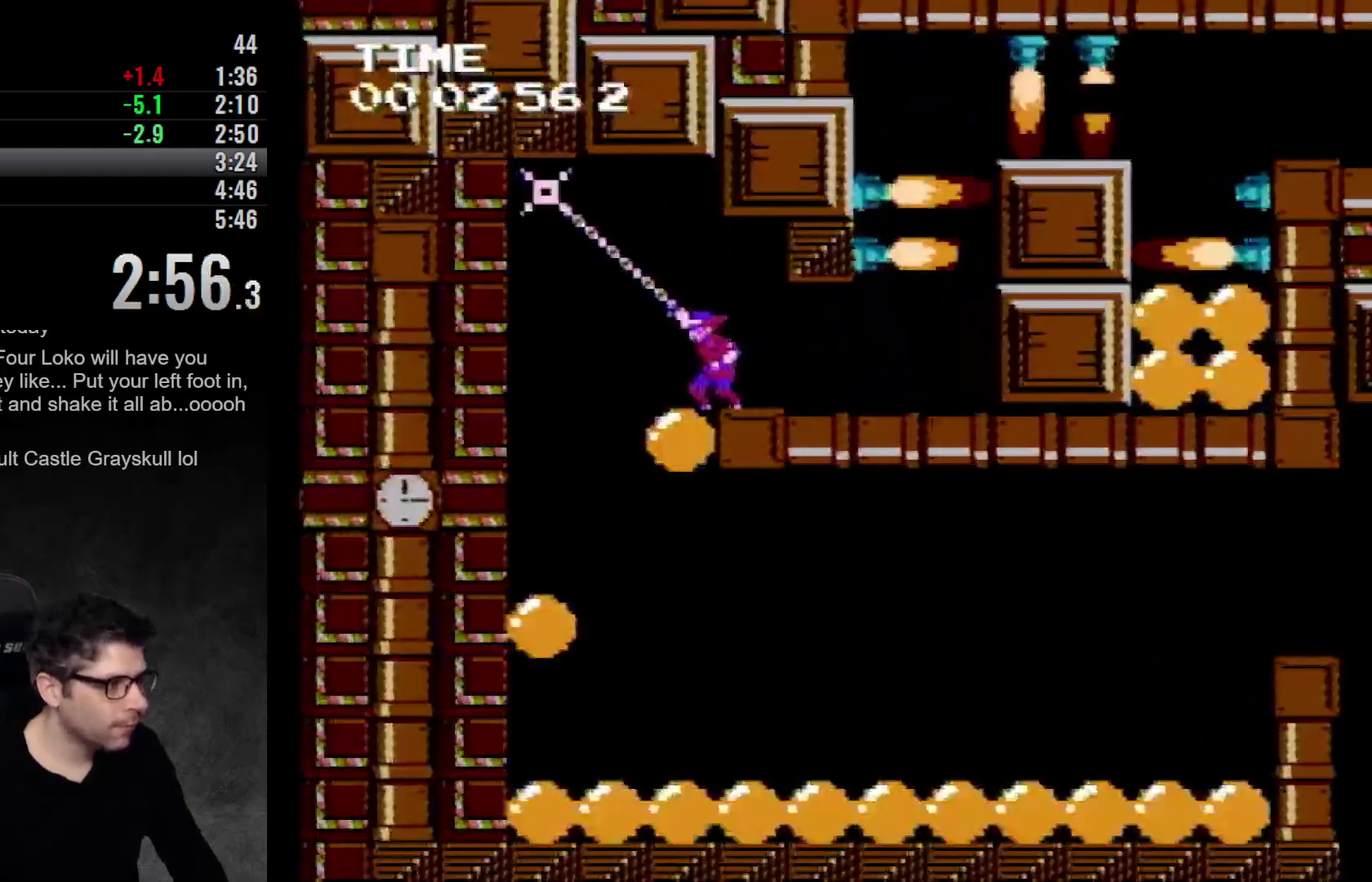
{"buttons": [], "events": [[217, "A", "up"], [500, "DPAD_LEFT", "up"]]}
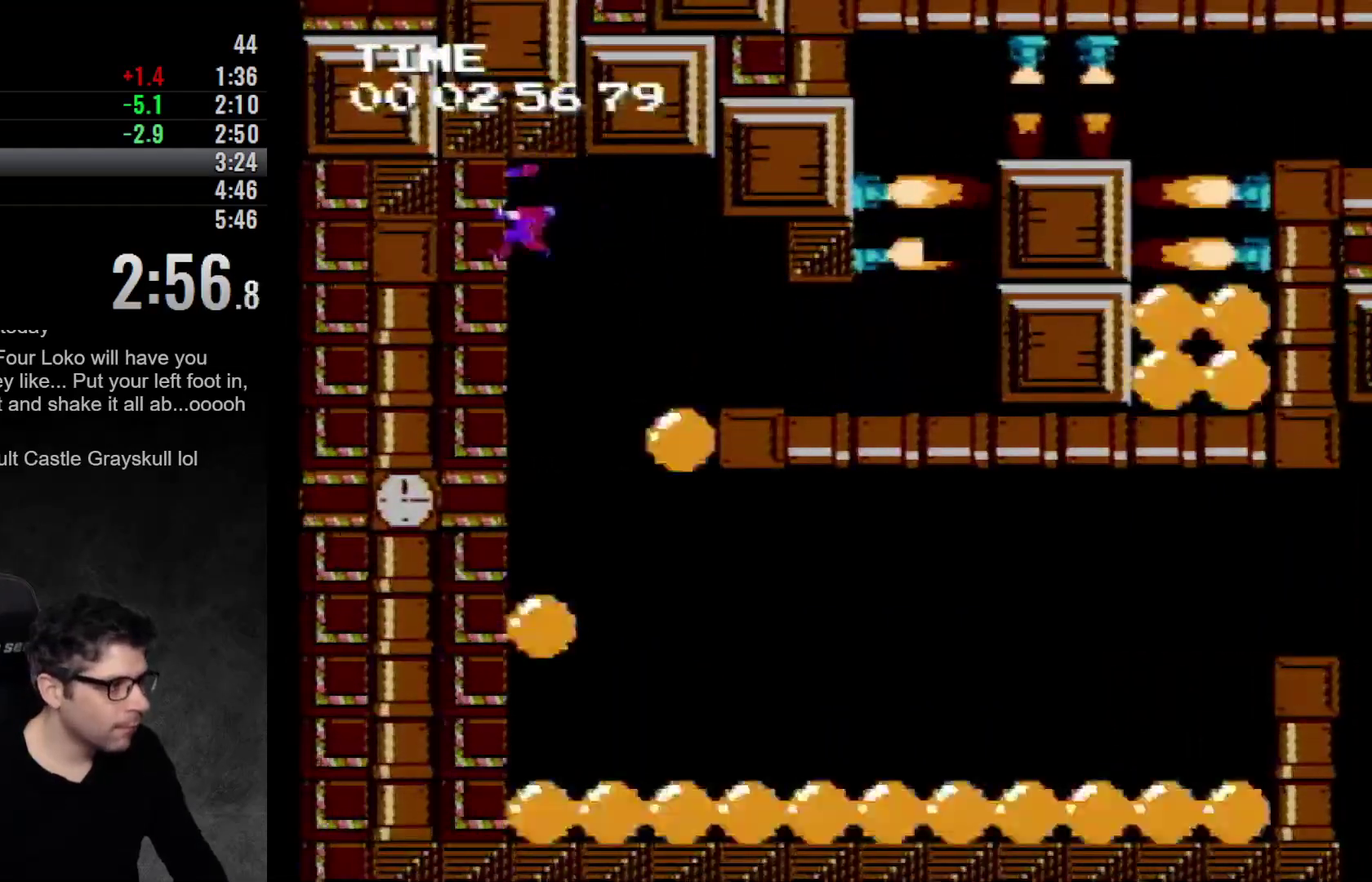
{"buttons": ["A"], "events": [[333, "A", "down"]]}
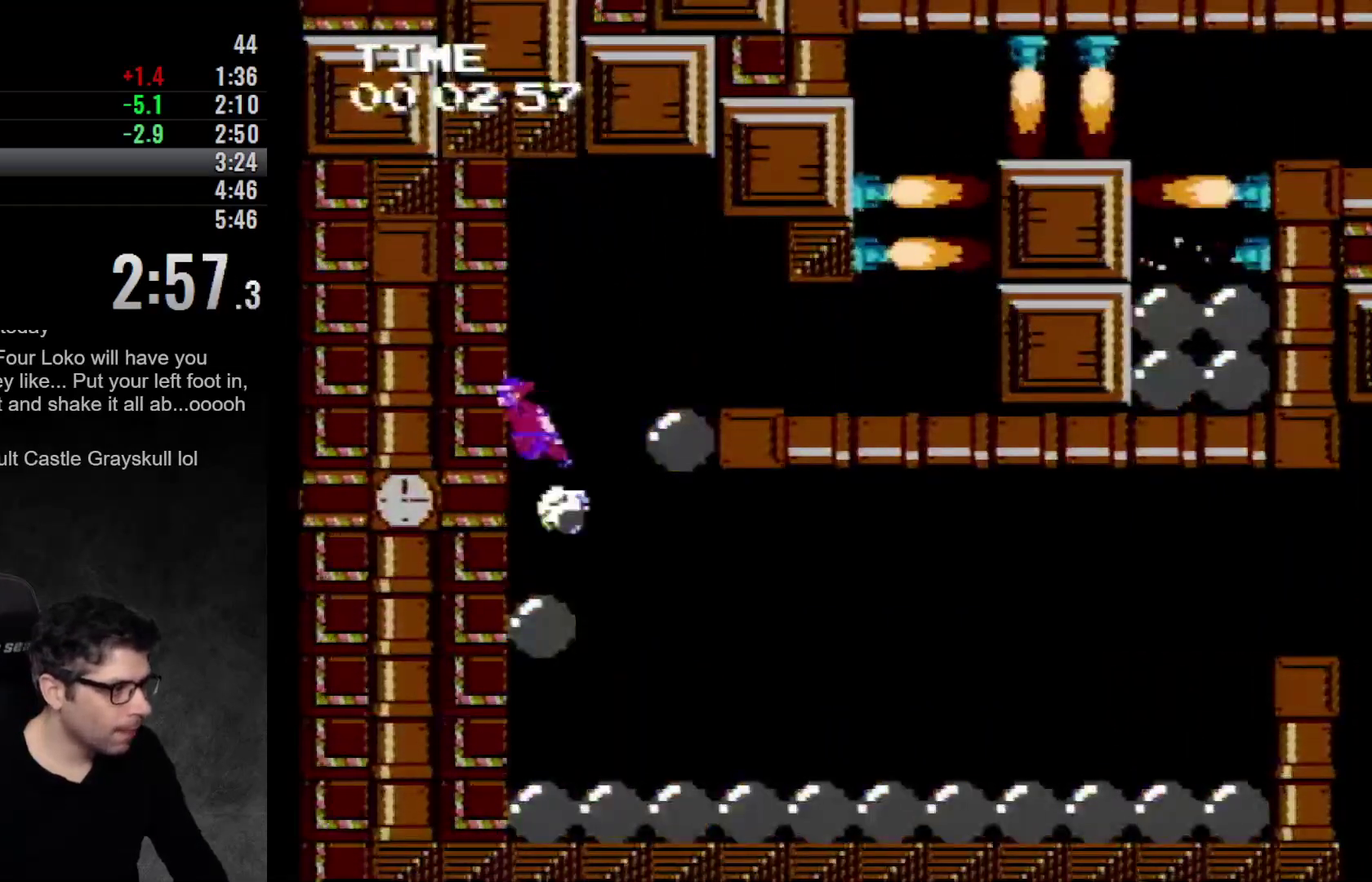
{"buttons": [], "events": [[83, "A", "up"]]}
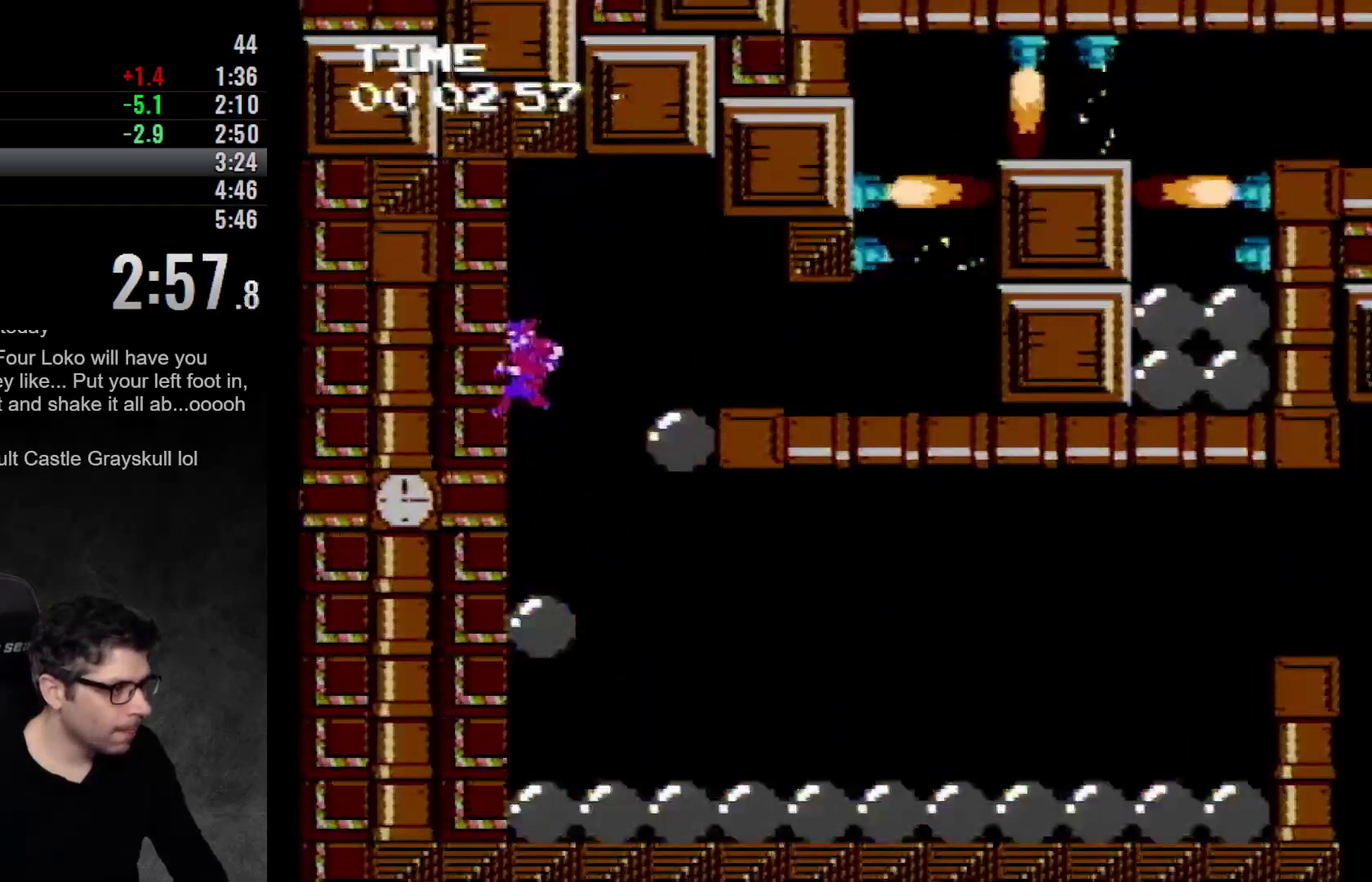
{"buttons": [], "events": [[150, "A", "down"], [367, "A", "up"]]}
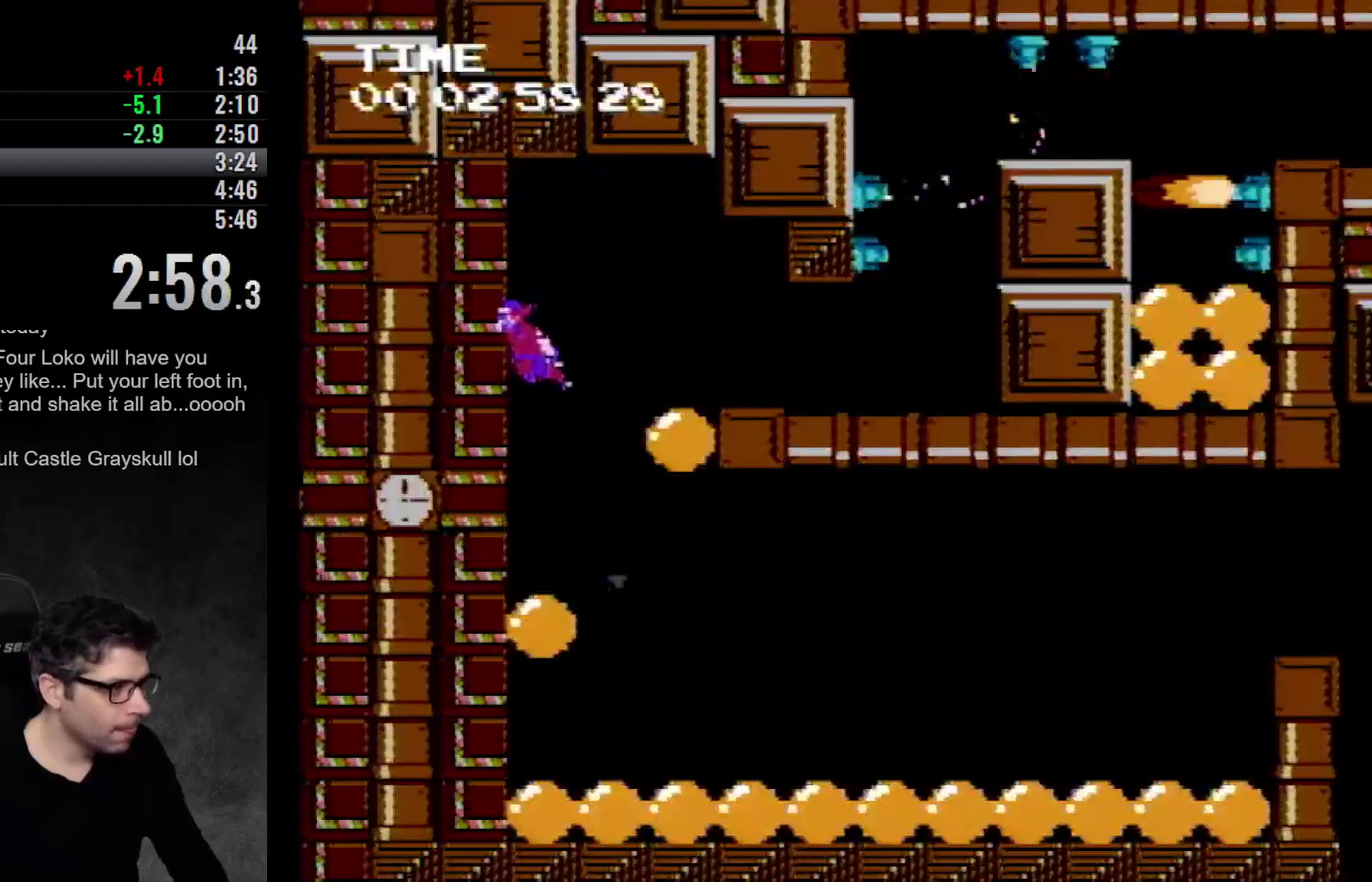
{"buttons": ["A"], "events": [[433, "A", "down"]]}
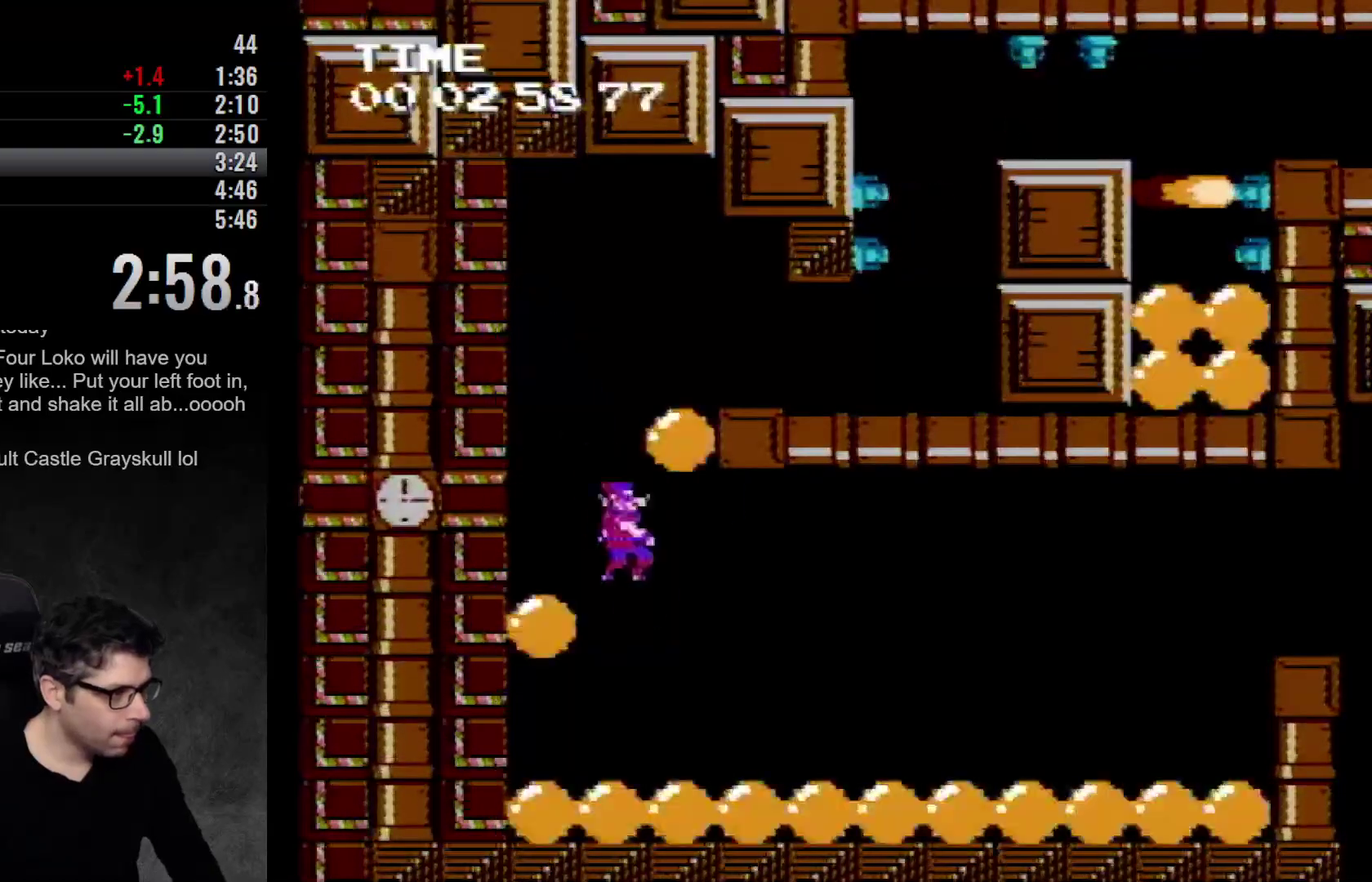
{"buttons": ["A"], "events": []}
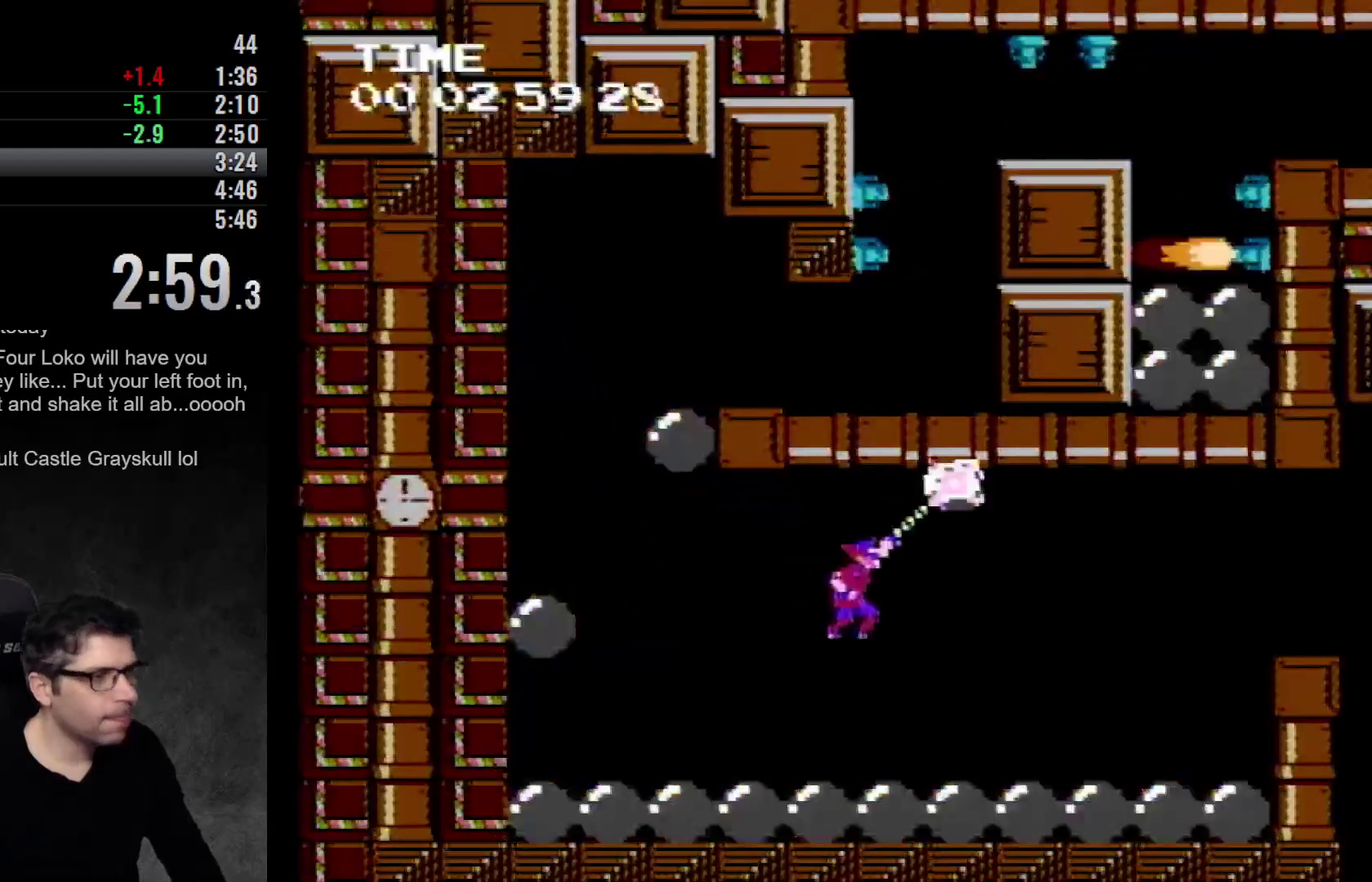
{"buttons": ["A"], "events": [[367, "A", "up"], [417, "A", "down"]]}
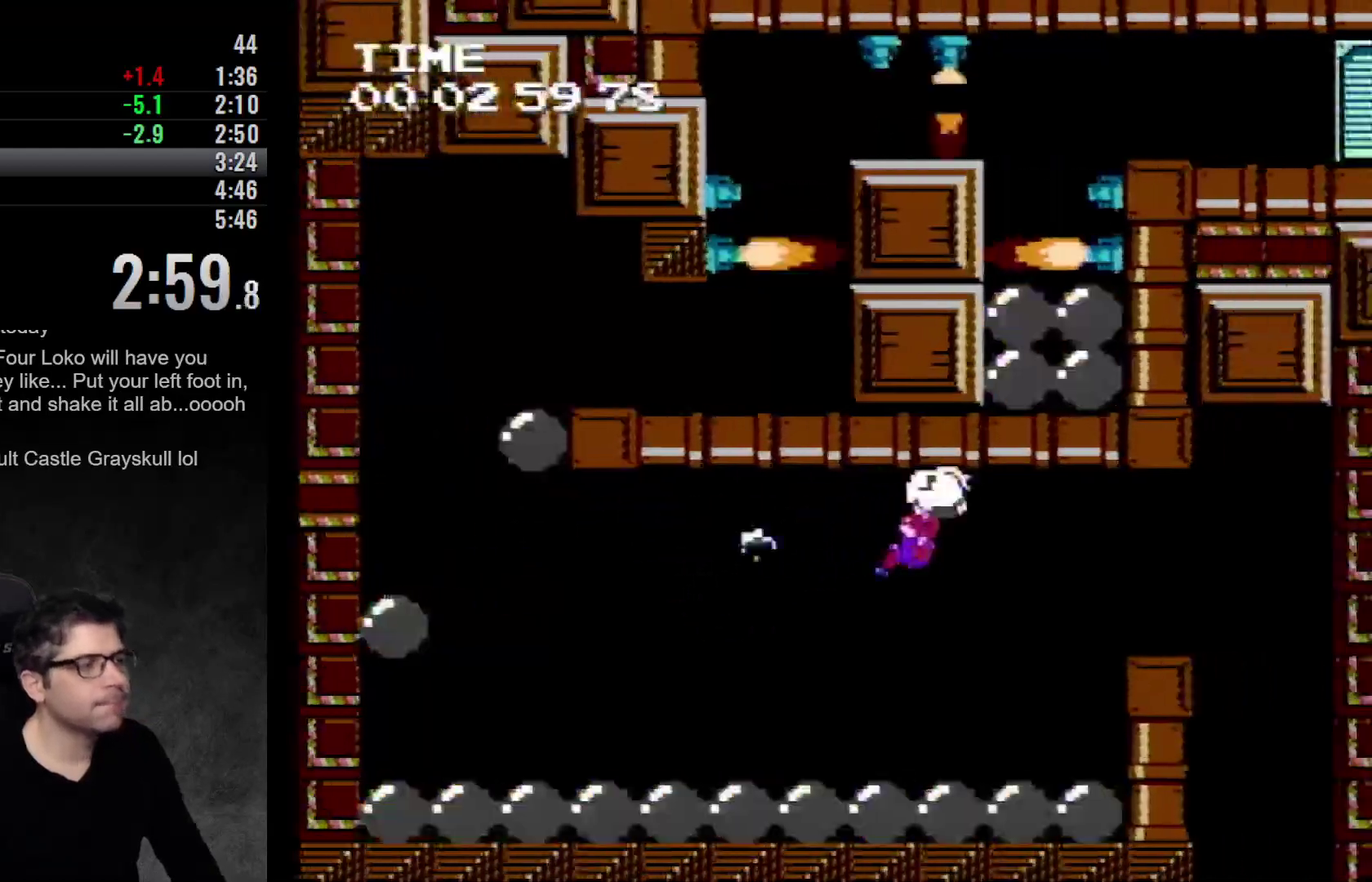
{"buttons": [], "events": [[67, "A", "up"], [133, "A", "down"], [250, "A", "up"], [317, "A", "down"], [450, "A", "up"]]}
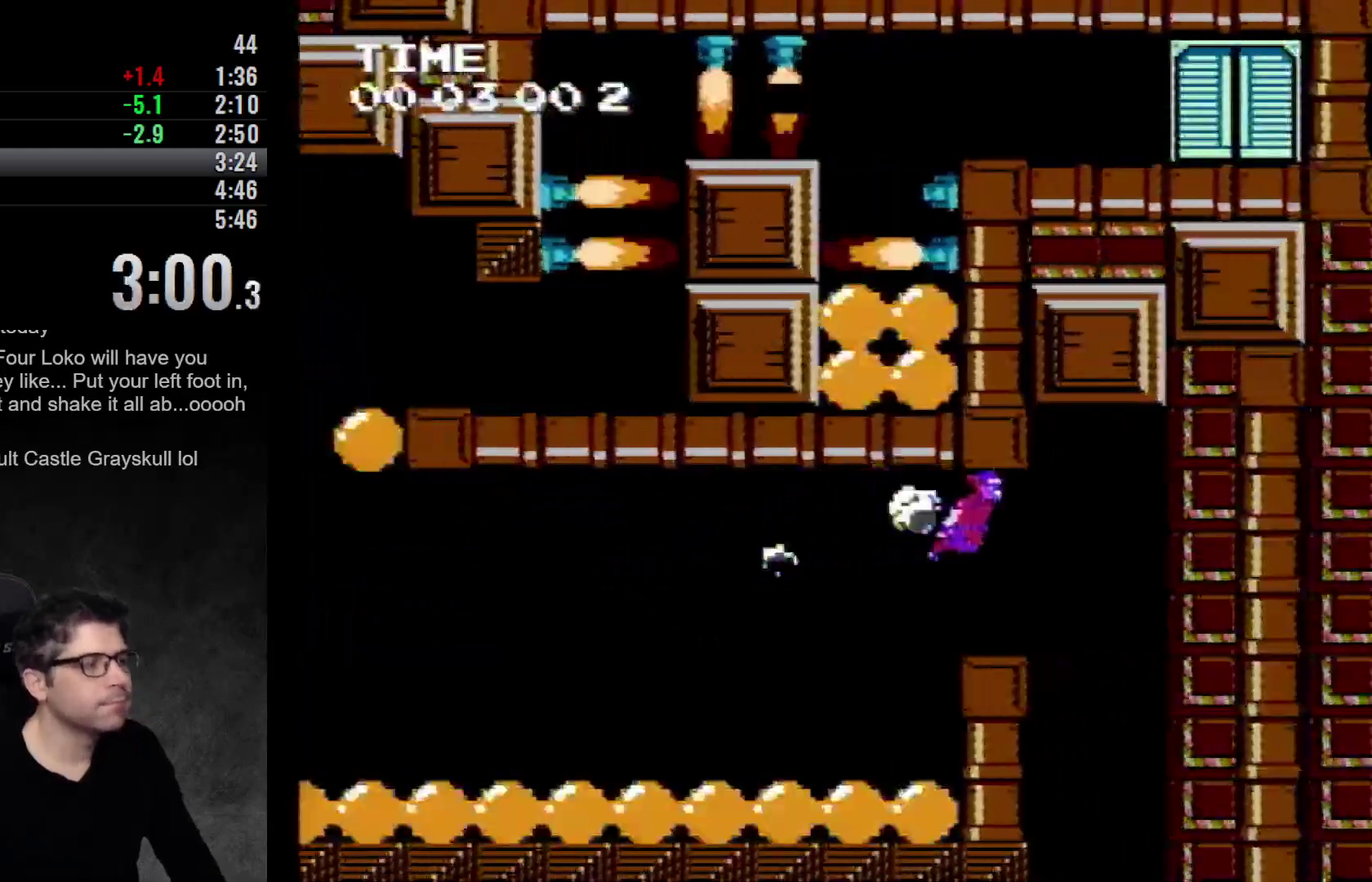
{"buttons": ["DPAD_LEFT"], "events": [[383, "DPAD_LEFT", "down"]]}
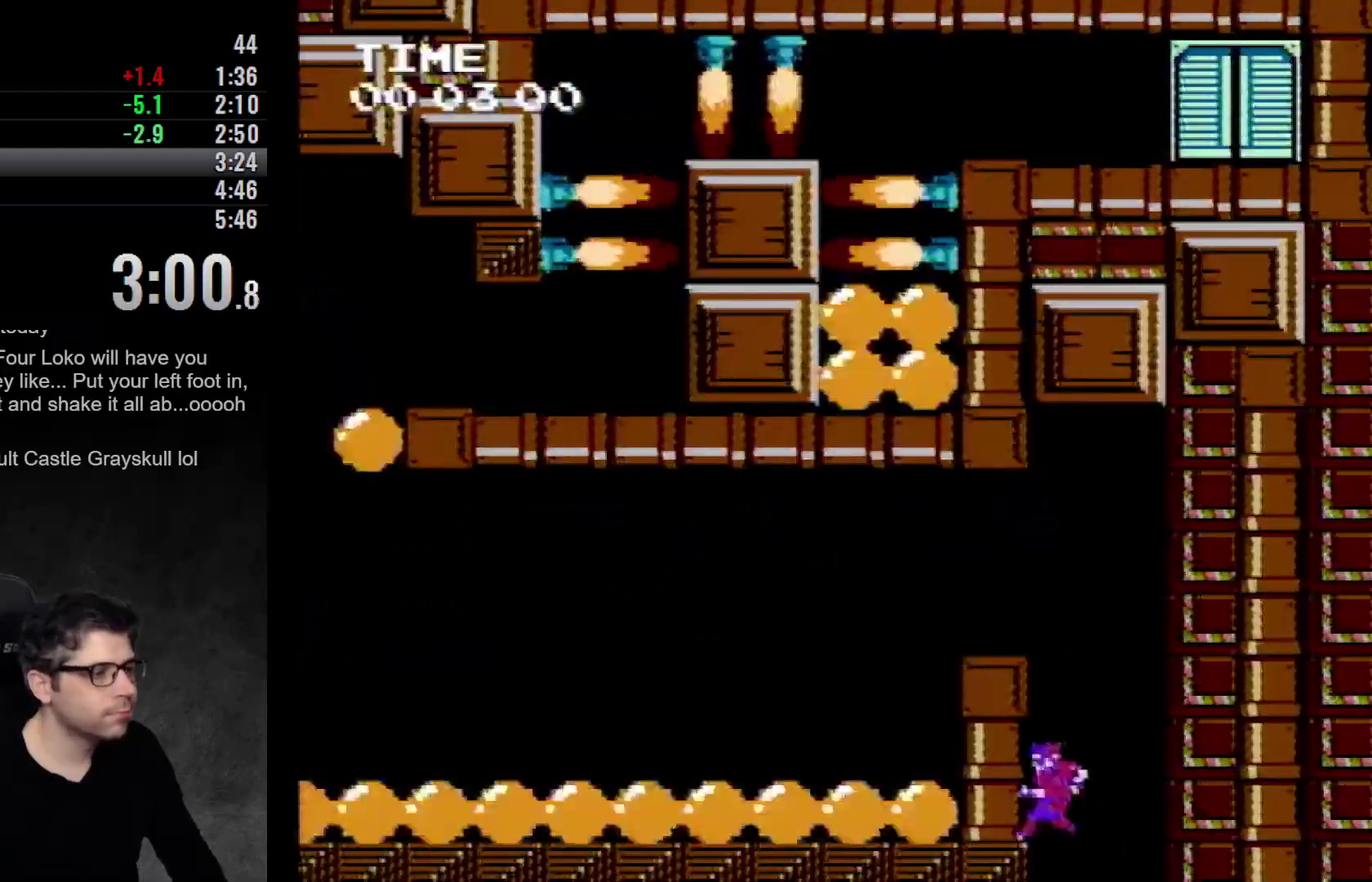
{"buttons": [], "events": [[67, "DPAD_LEFT", "up"]]}
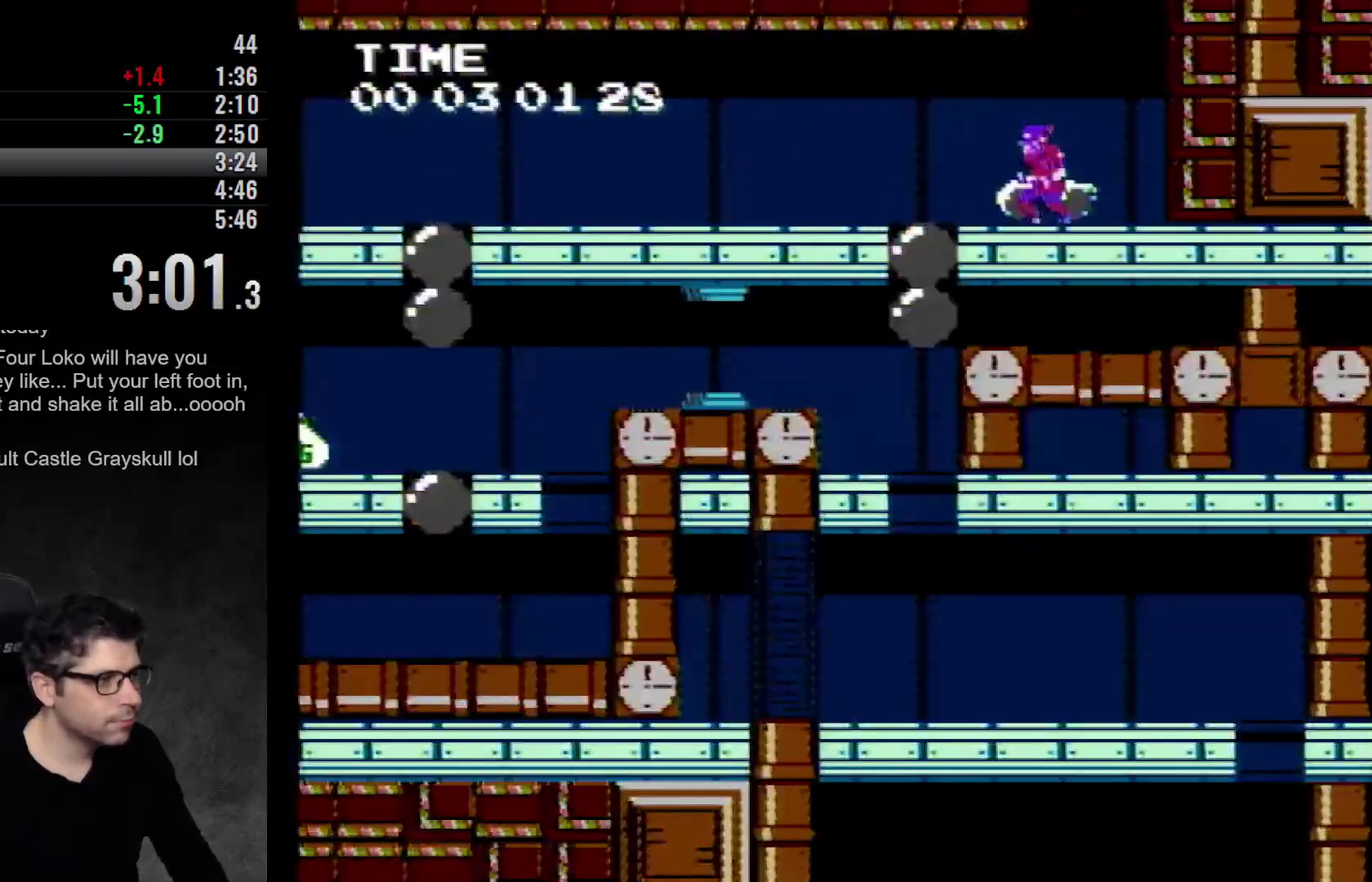
{"buttons": [], "events": []}
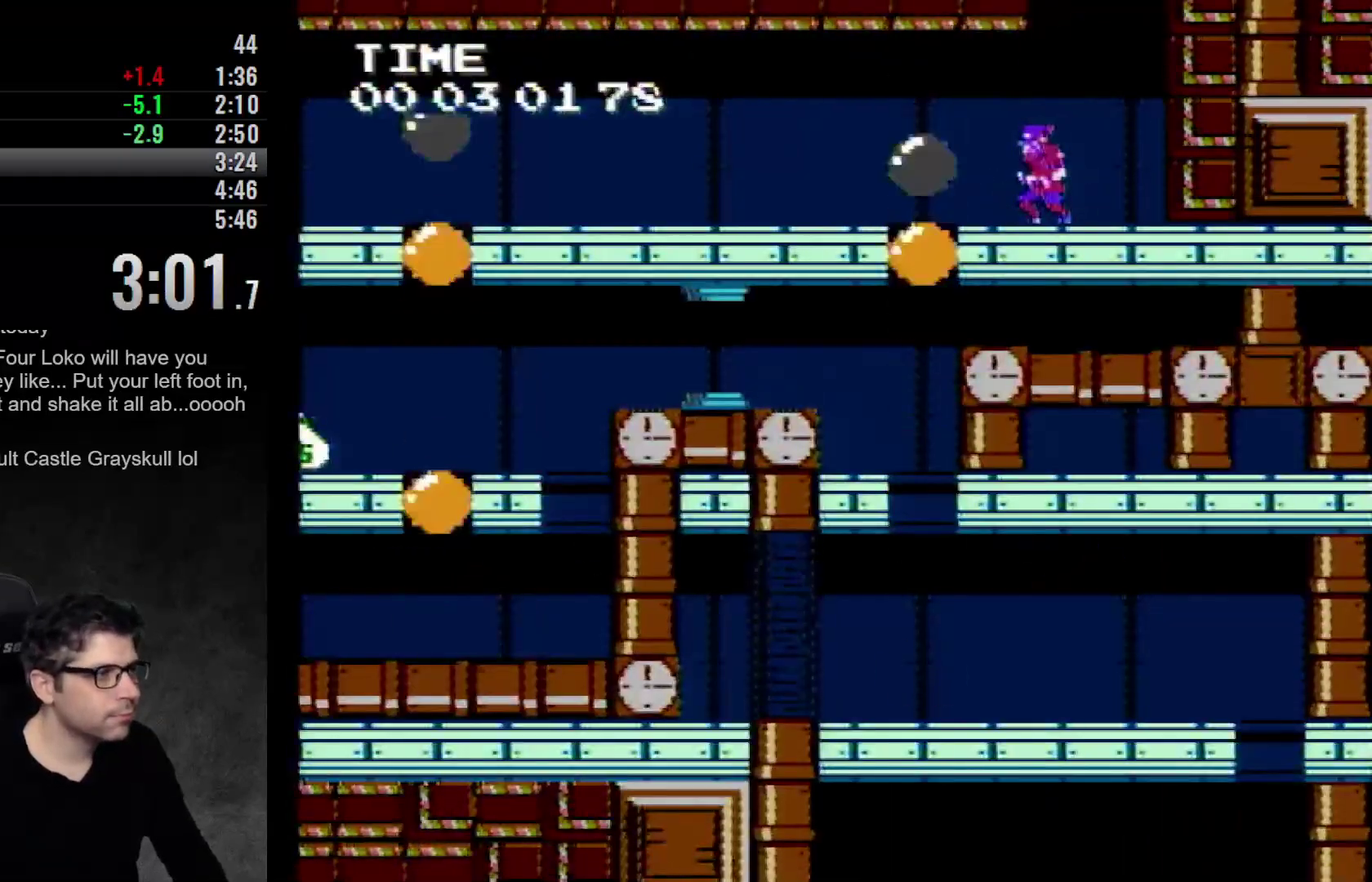
{"buttons": ["A", "DPAD_LEFT"], "events": [[267, "A", "down"], [433, "DPAD_LEFT", "down"]]}
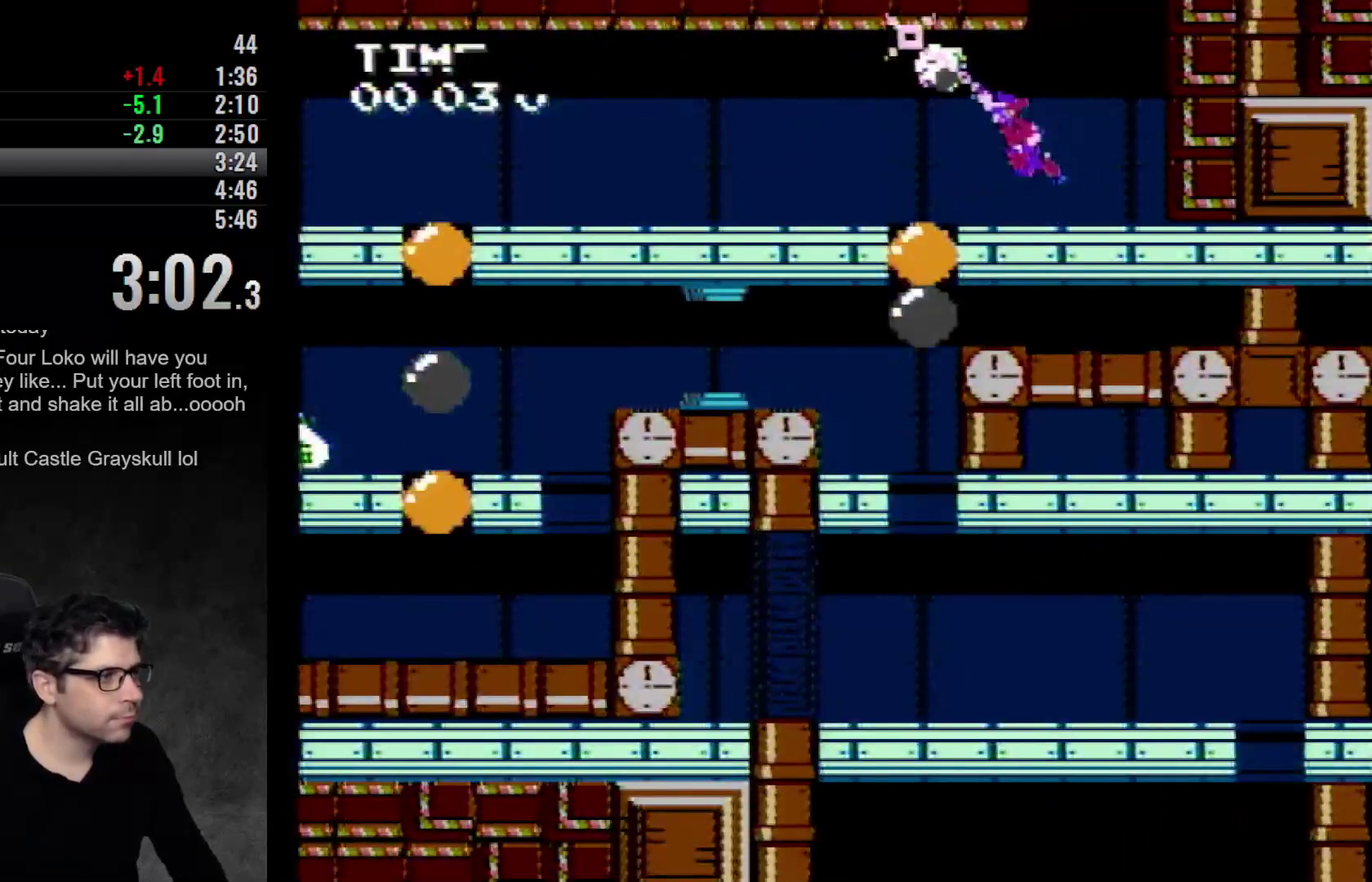
{"buttons": ["DPAD_LEFT"], "events": [[67, "A", "up"]]}
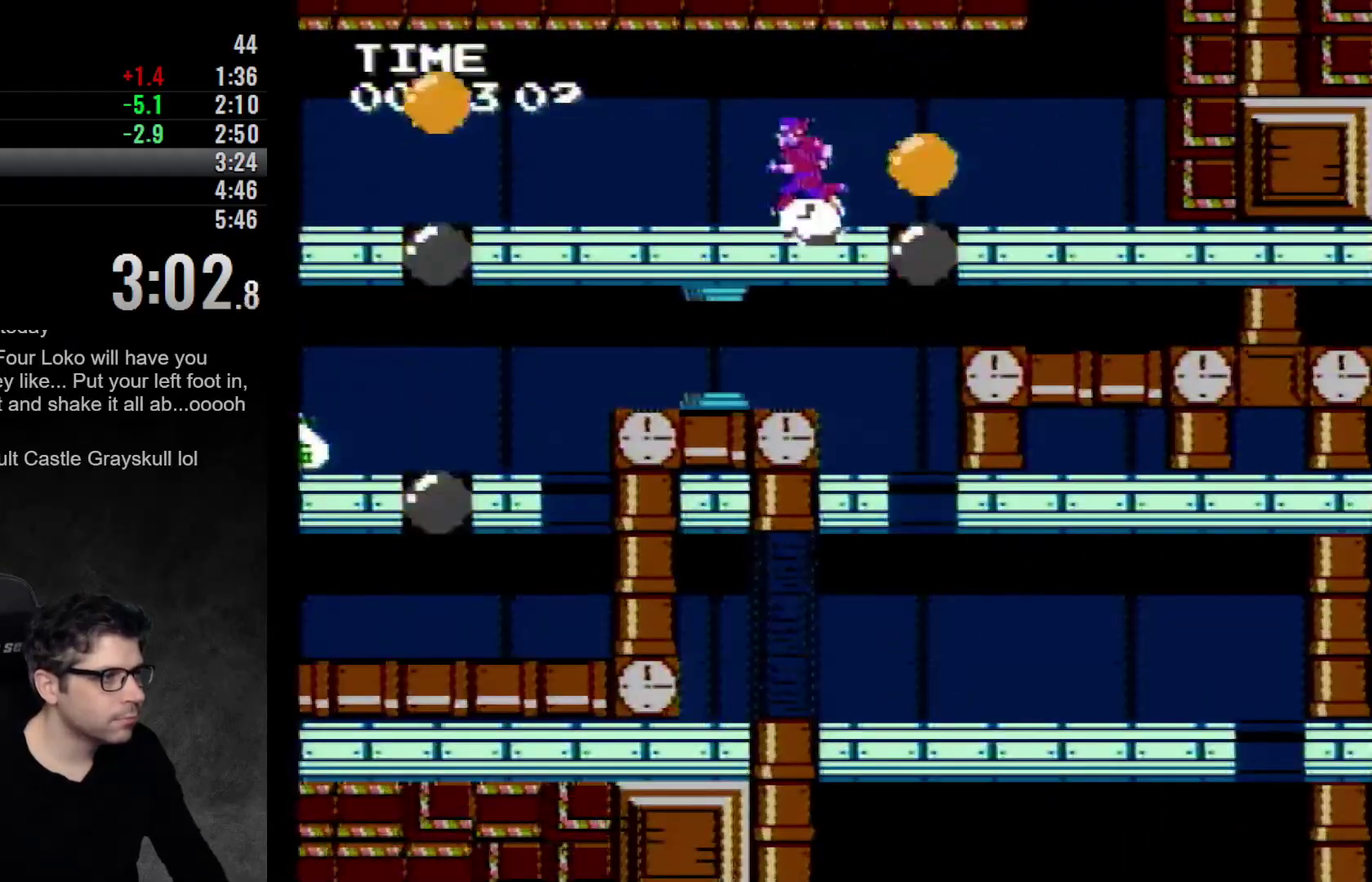
{"buttons": ["DPAD_LEFT"], "events": []}
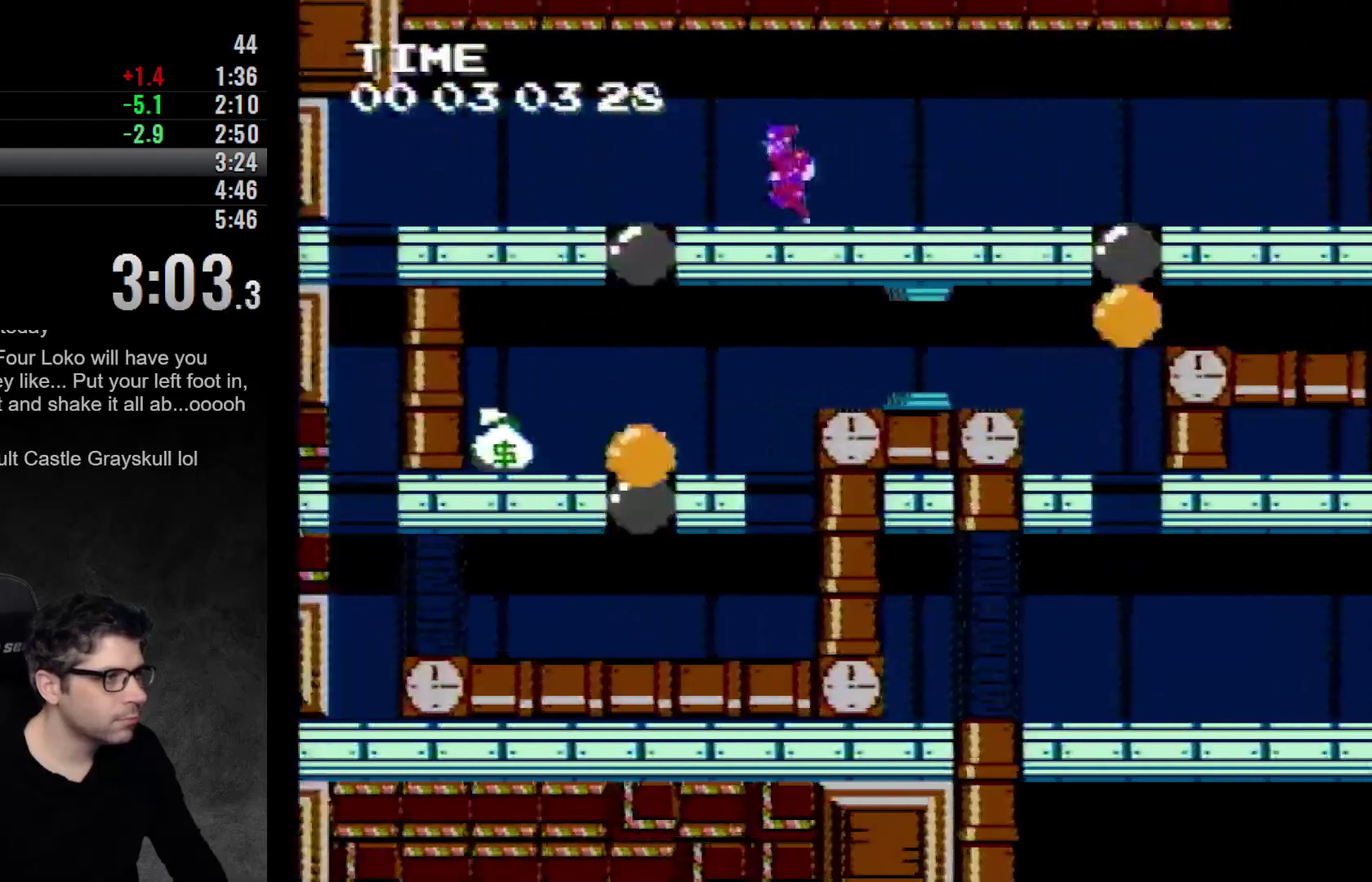
{"buttons": ["A"], "events": [[17, "DPAD_LEFT", "up"], [400, "A", "down"]]}
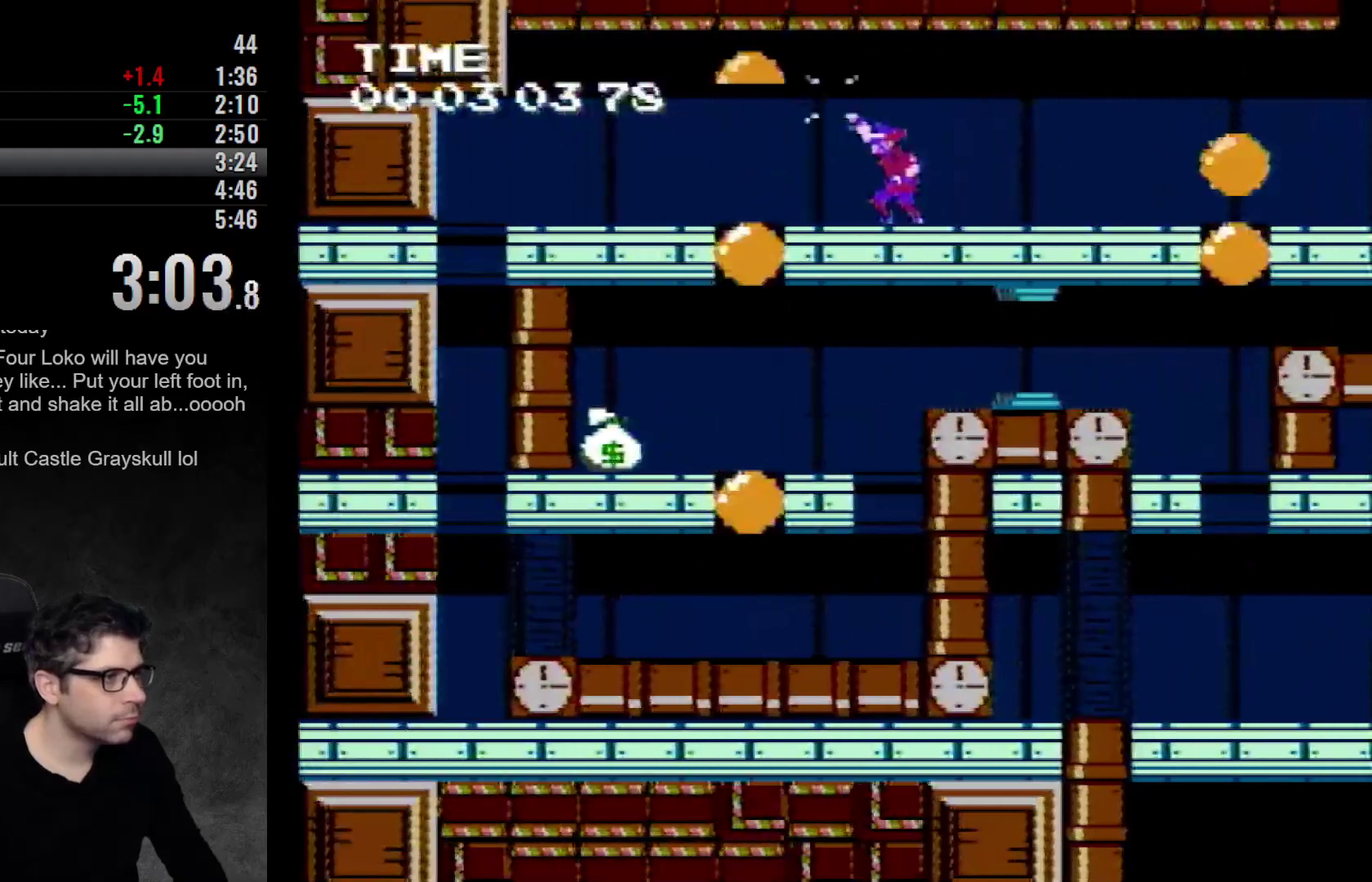
{"buttons": ["DPAD_LEFT"], "events": [[150, "DPAD_LEFT", "down"], [383, "A", "up"]]}